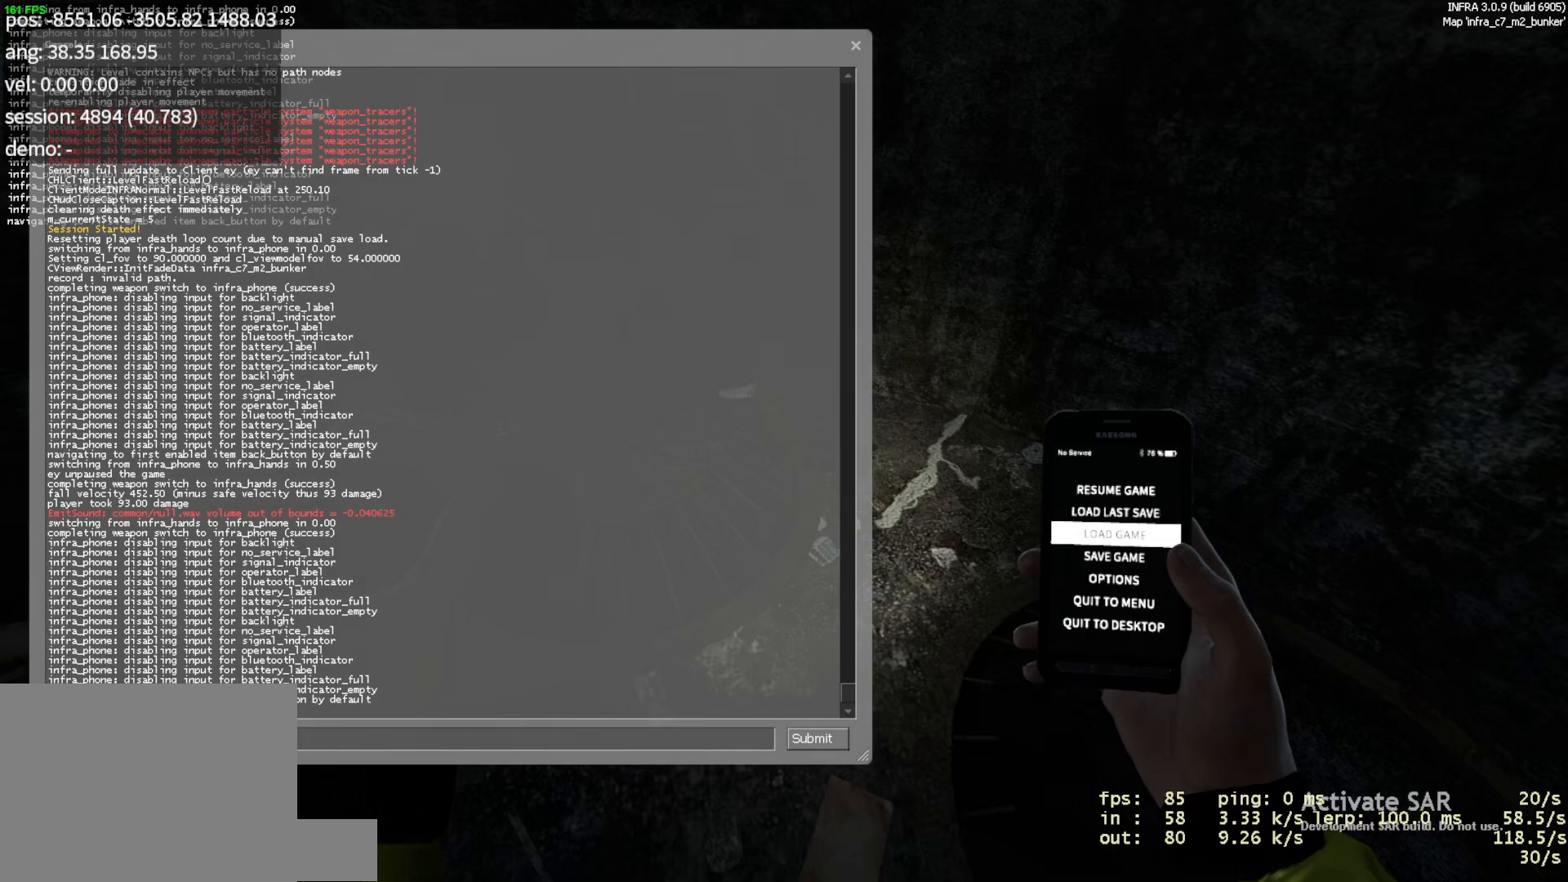
Gameplay with keyboard and mouse; each line is a JSON object with the keys and mouse buttons held at the frame after it. "events" lists presses ("down") and releases ("up") of "a", "d", "duck", "jump", "s", "use", "w" and "mouse_left" between this image and that frame as [ms after this image, input, new state], when the widget could be followed in between. "mouse_left" = the "left" button of the "mouse" list. No other keys are recorded. Mouse movement is not recorded. Key names are as the overlay labels them; some are game actions (e.g. jump) rather than physical keys.
{"keys": [], "mouse": [], "events": []}
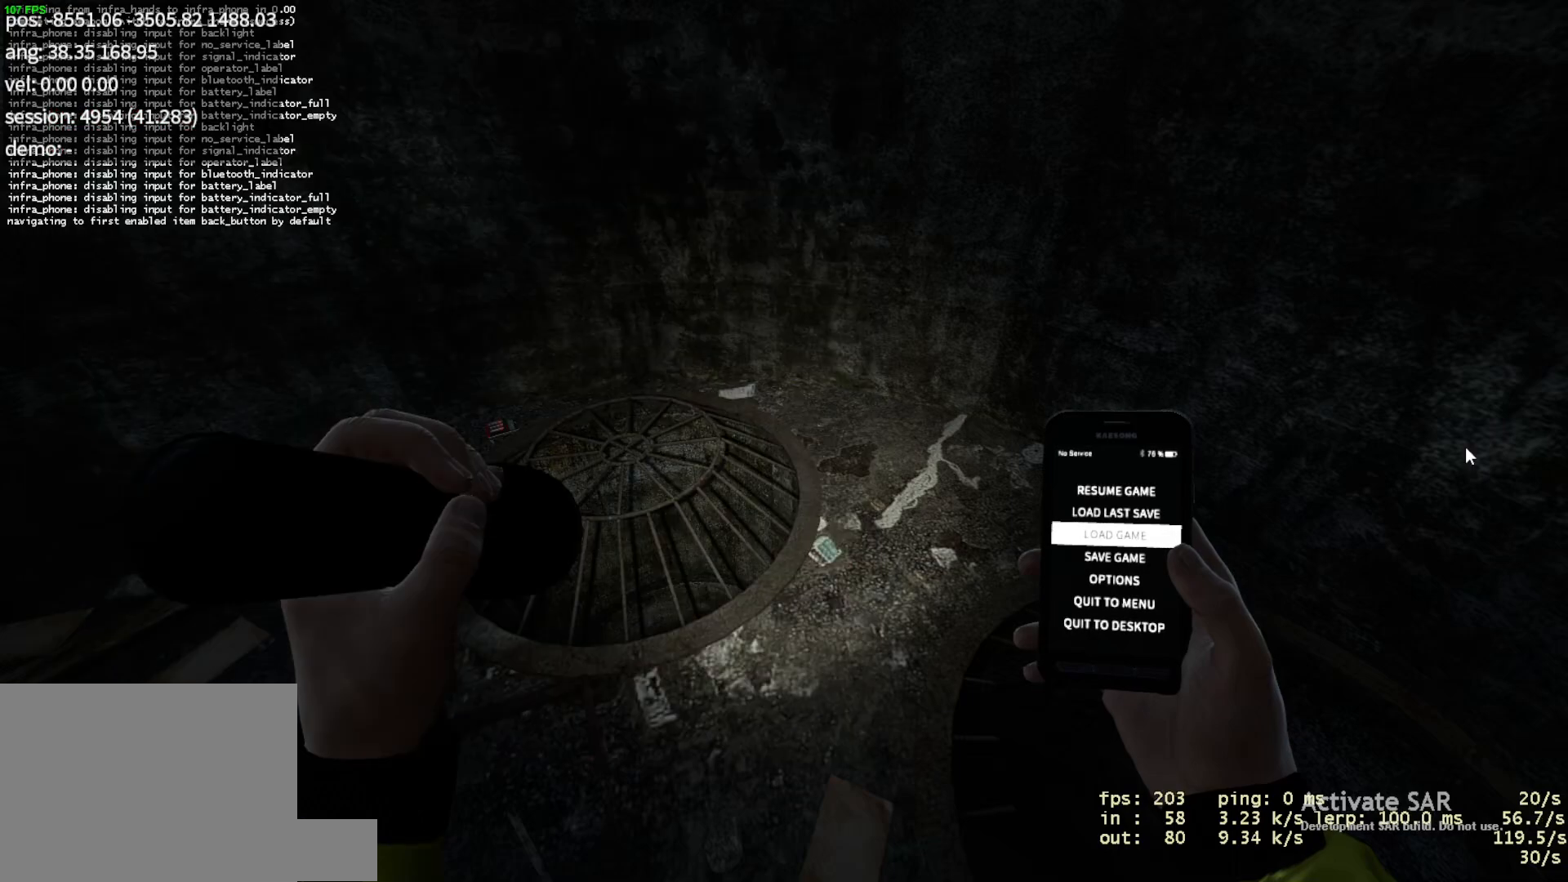
{"keys": [], "mouse": [], "events": []}
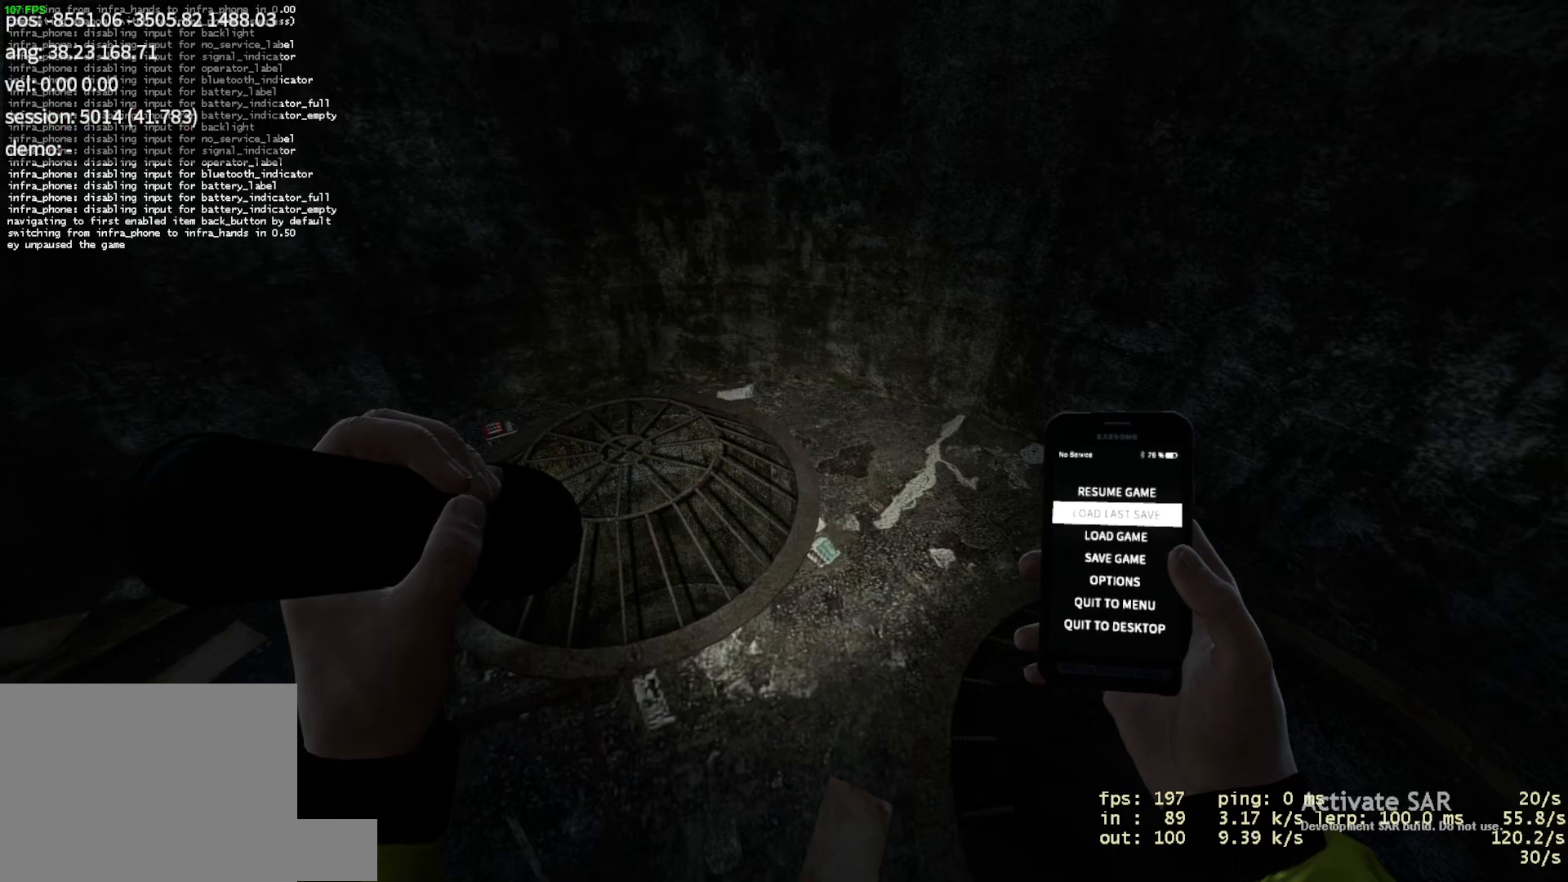
{"keys": [], "mouse": [], "events": []}
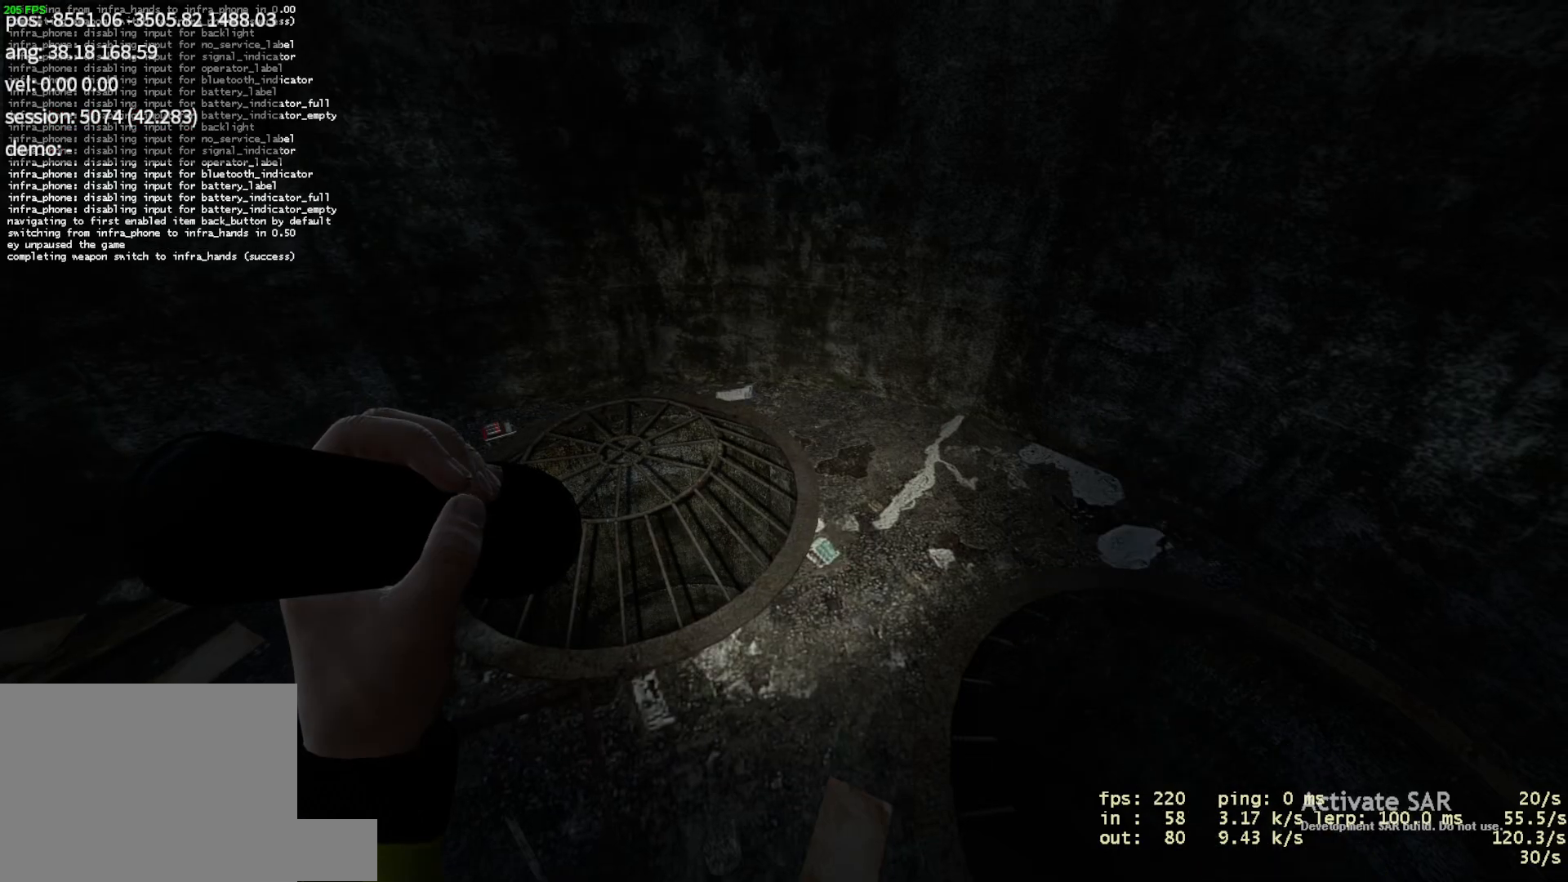
{"keys": [], "mouse": [], "events": []}
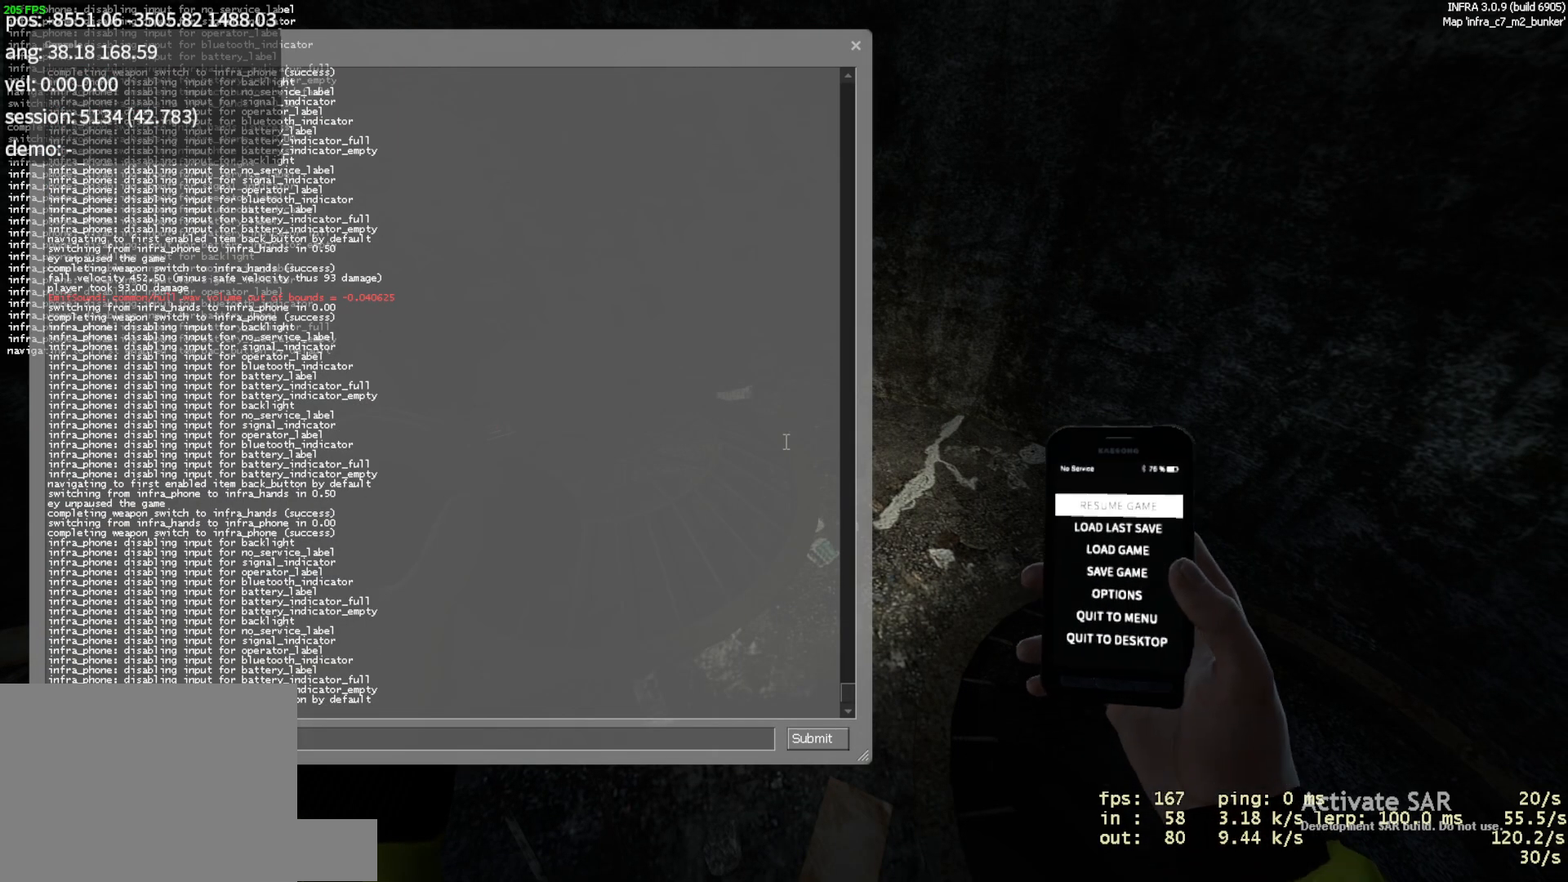
{"keys": [], "mouse": [], "events": []}
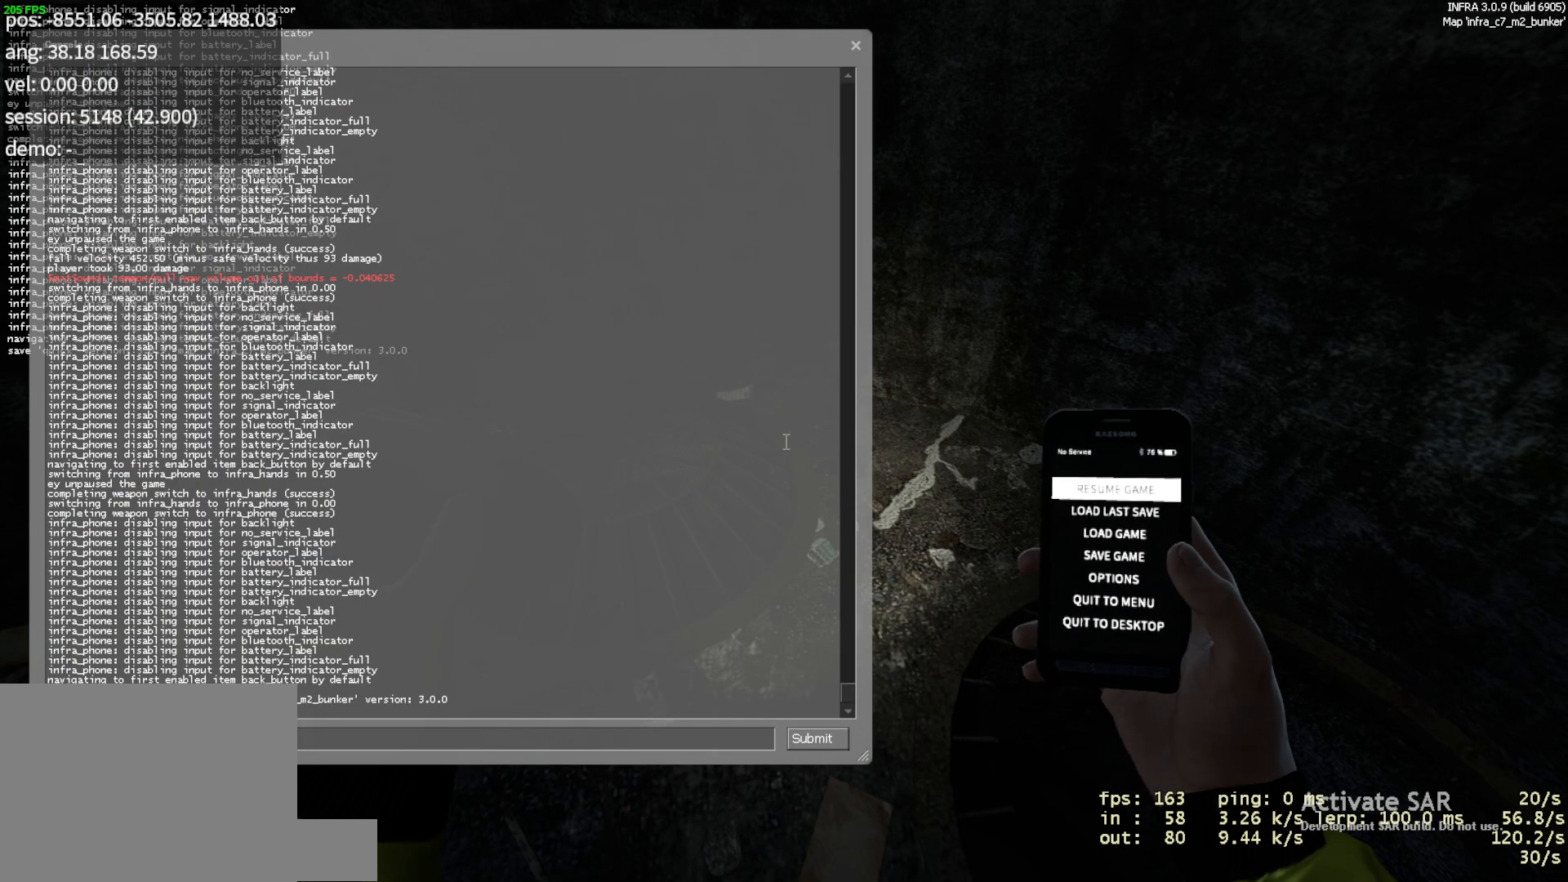
{"keys": [], "mouse": [], "events": []}
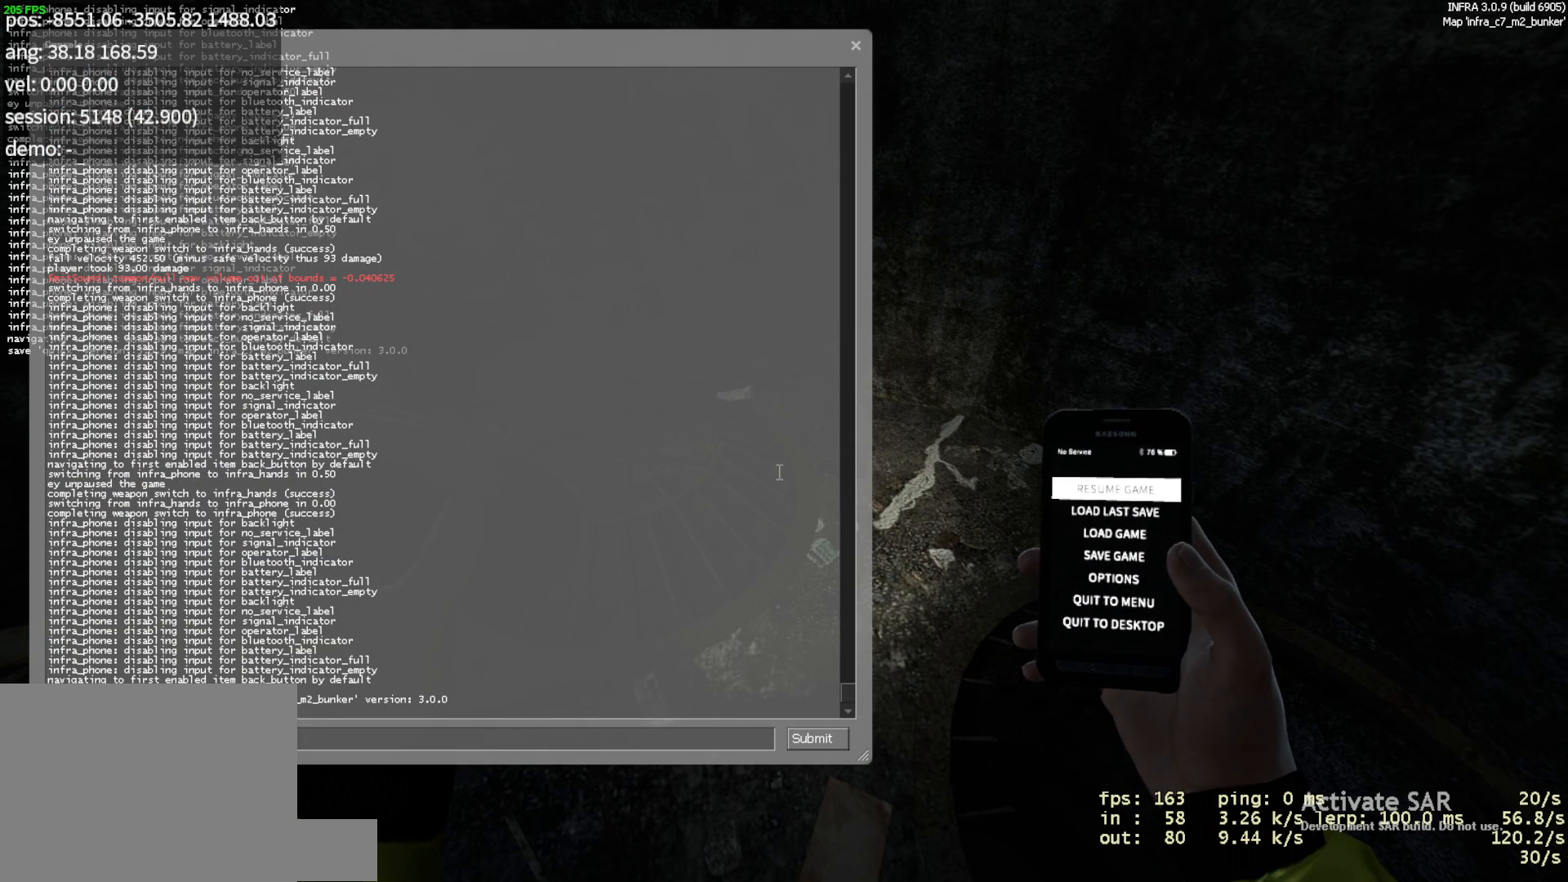
{"keys": [], "mouse": [], "events": []}
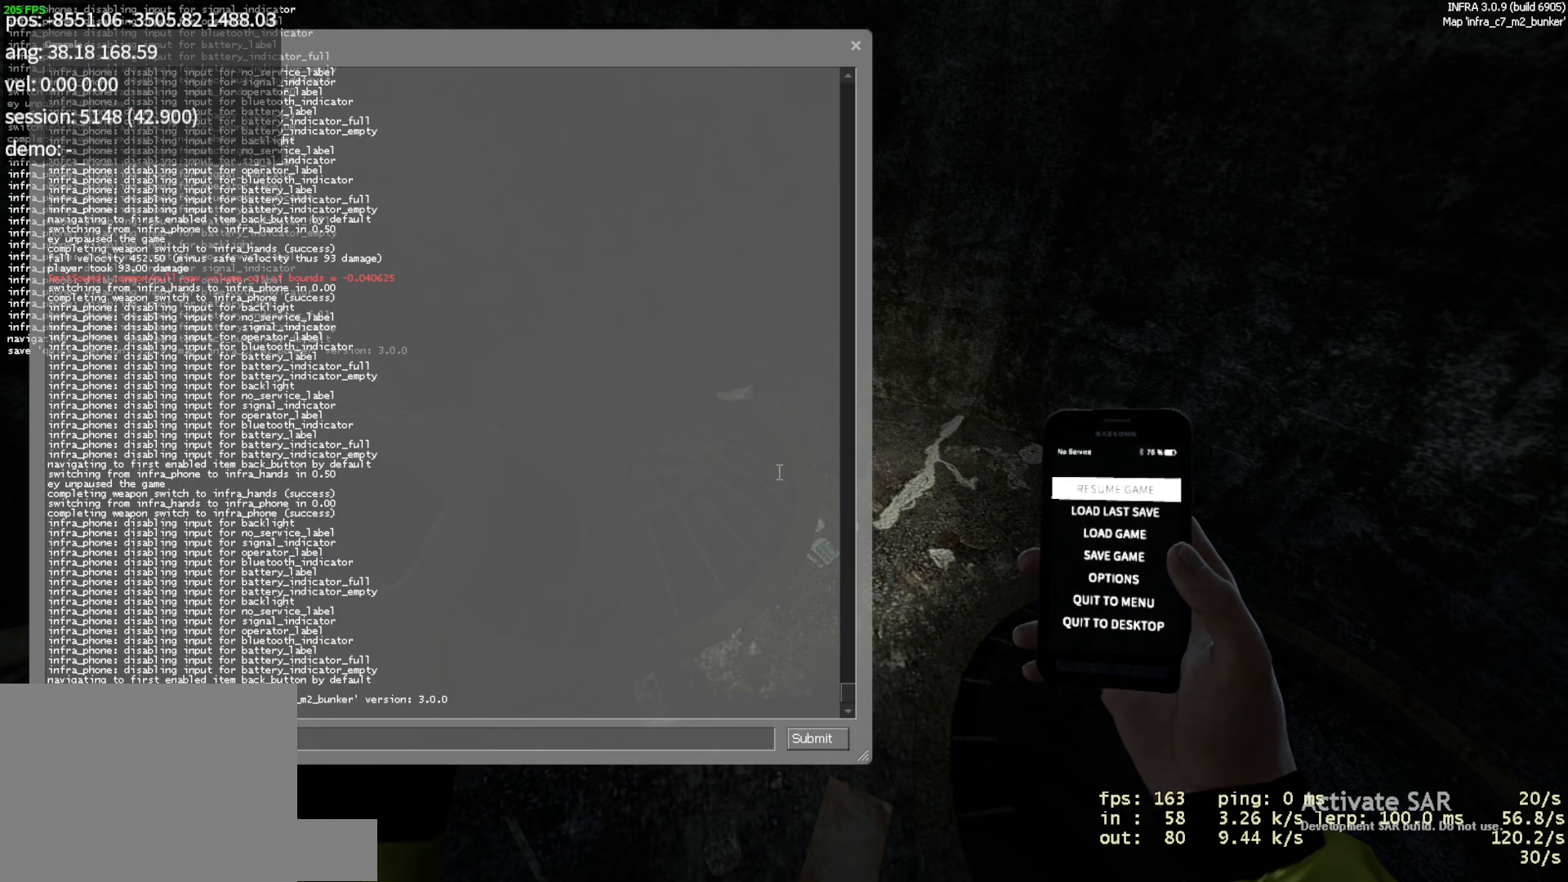
{"keys": [], "mouse": [], "events": []}
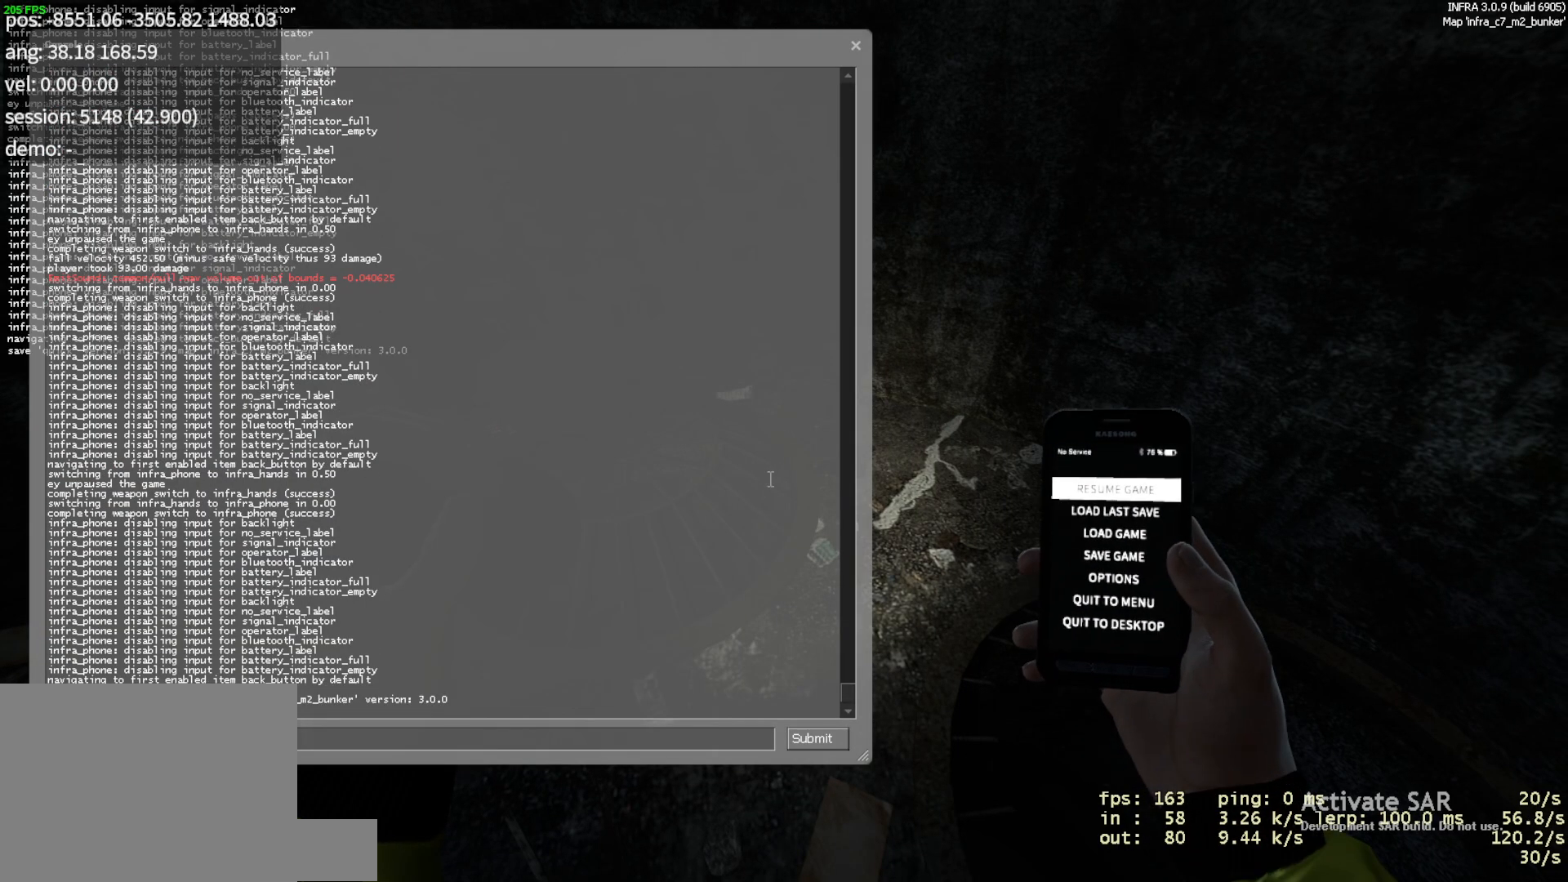
{"keys": [], "mouse": [], "events": []}
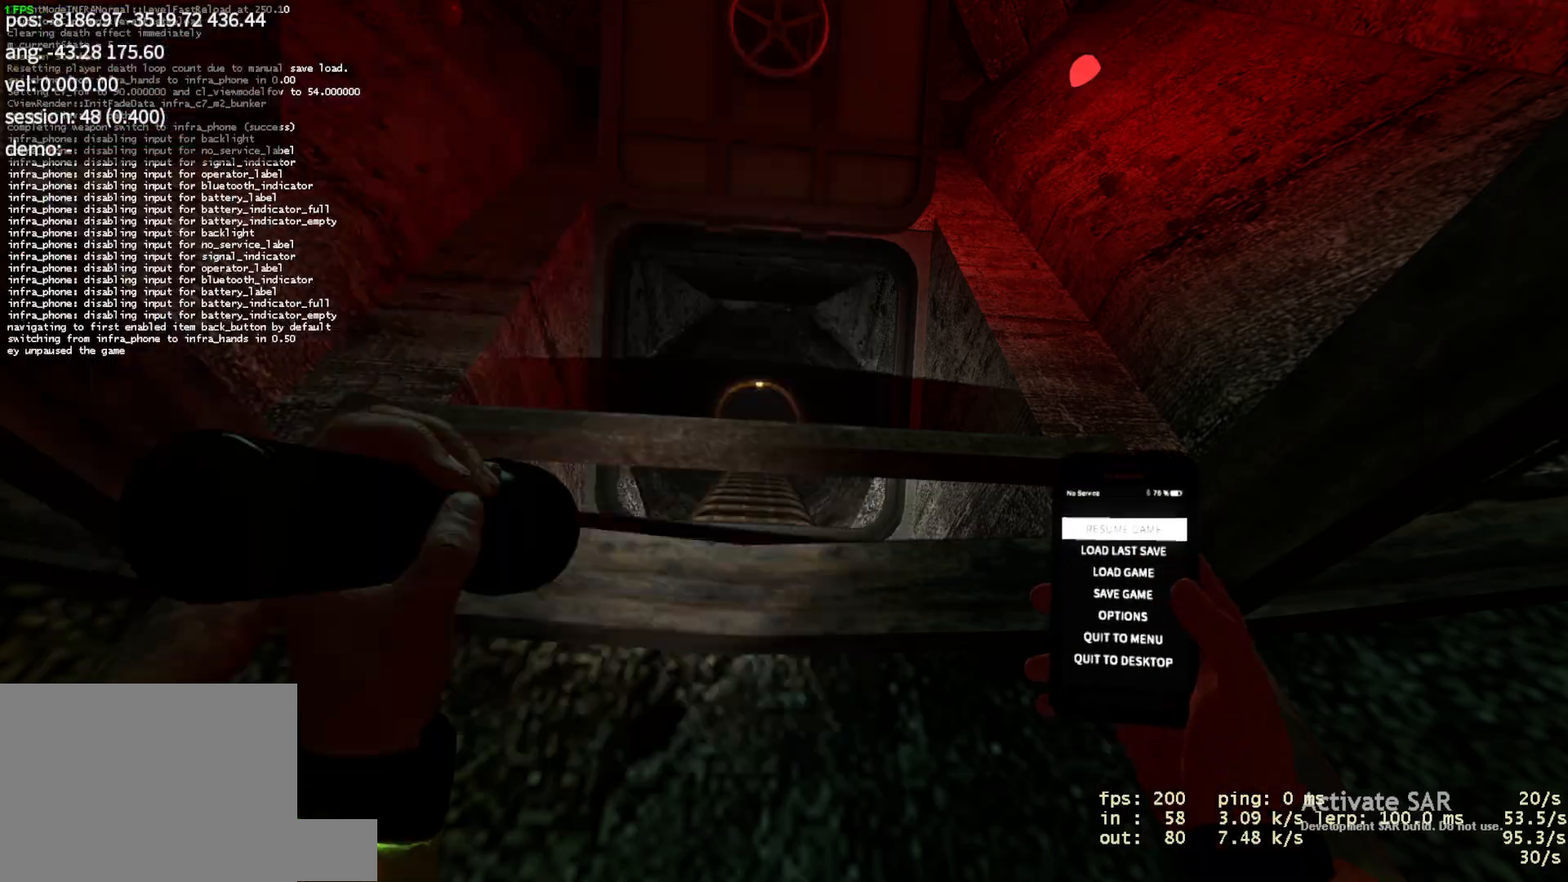
{"keys": ["a", "jump"], "mouse": [], "events": [[350, "a", "down"], [383, "jump", "down"]]}
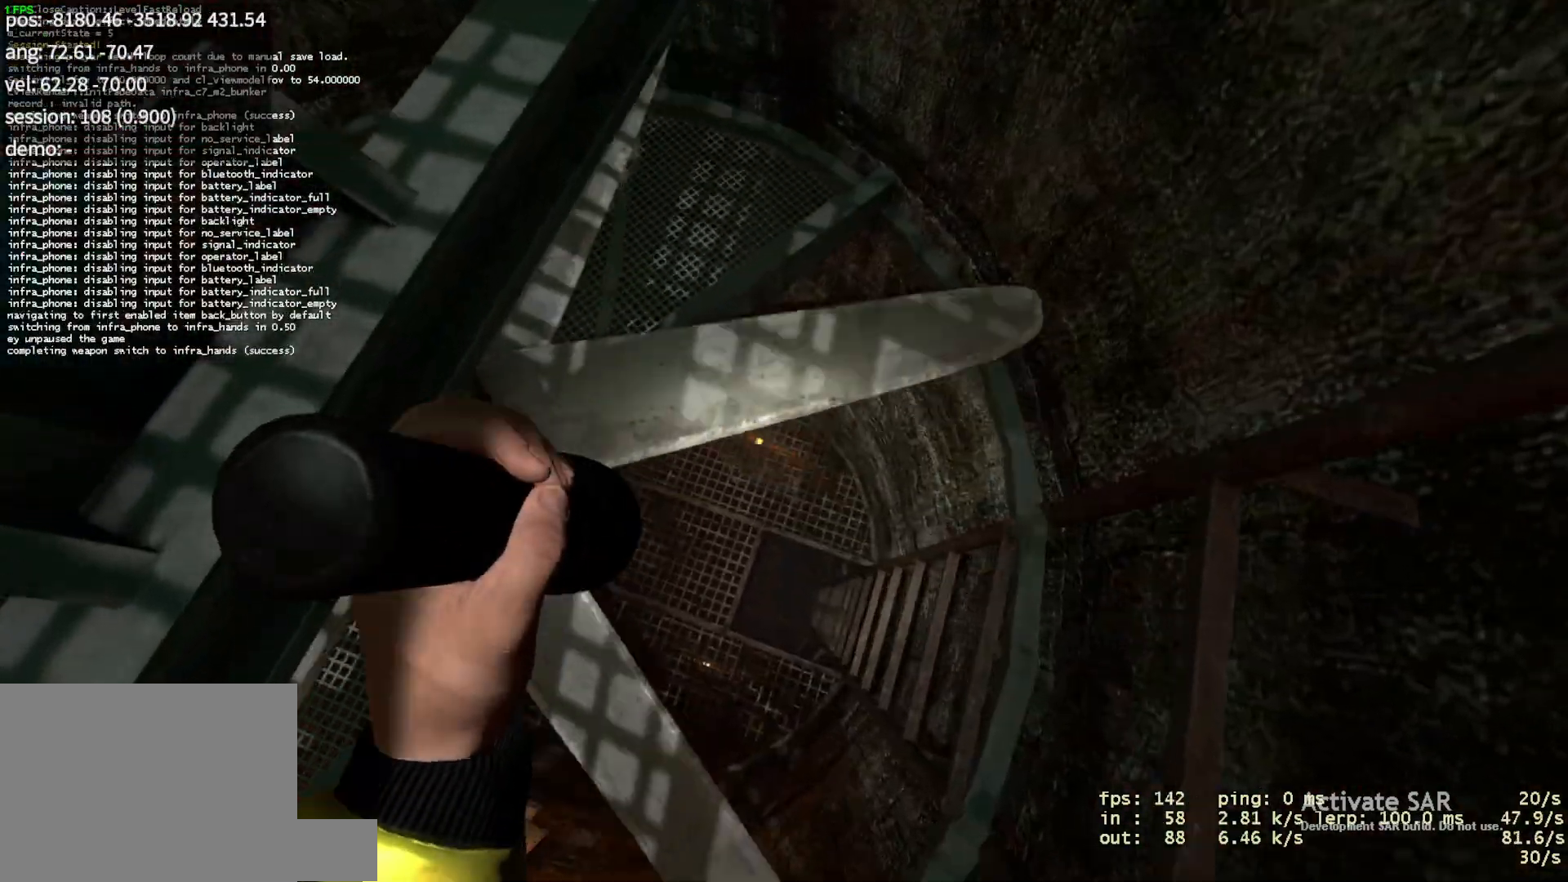
{"keys": ["d"], "mouse": [], "events": [[17, "jump", "up"], [200, "a", "up"], [233, "d", "down"]]}
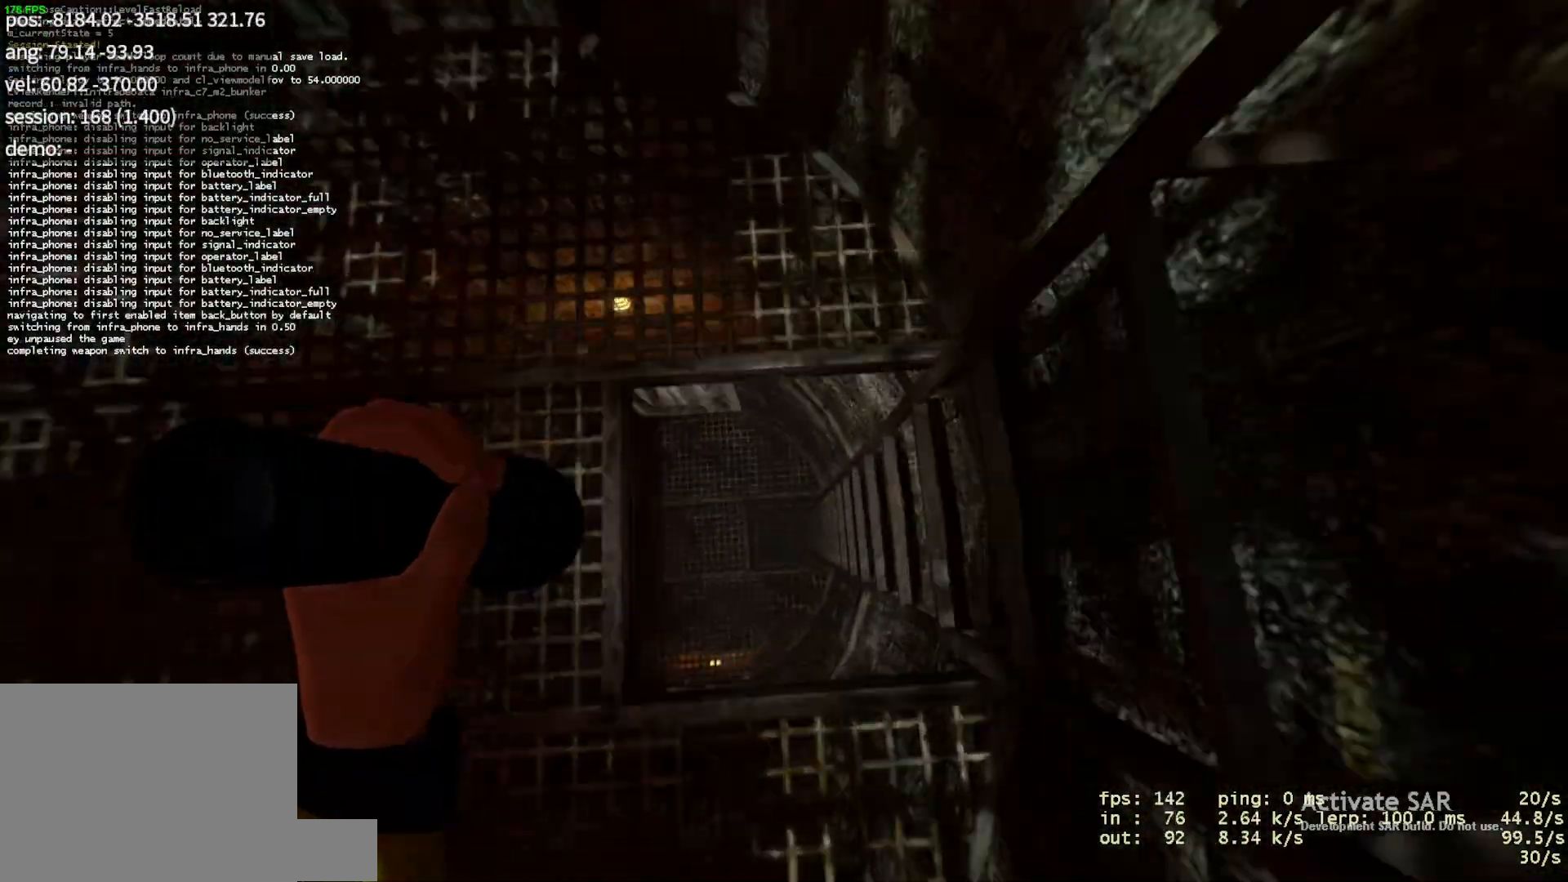
{"keys": [], "mouse": [], "events": [[117, "d", "up"], [150, "a", "down"], [417, "a", "up"]]}
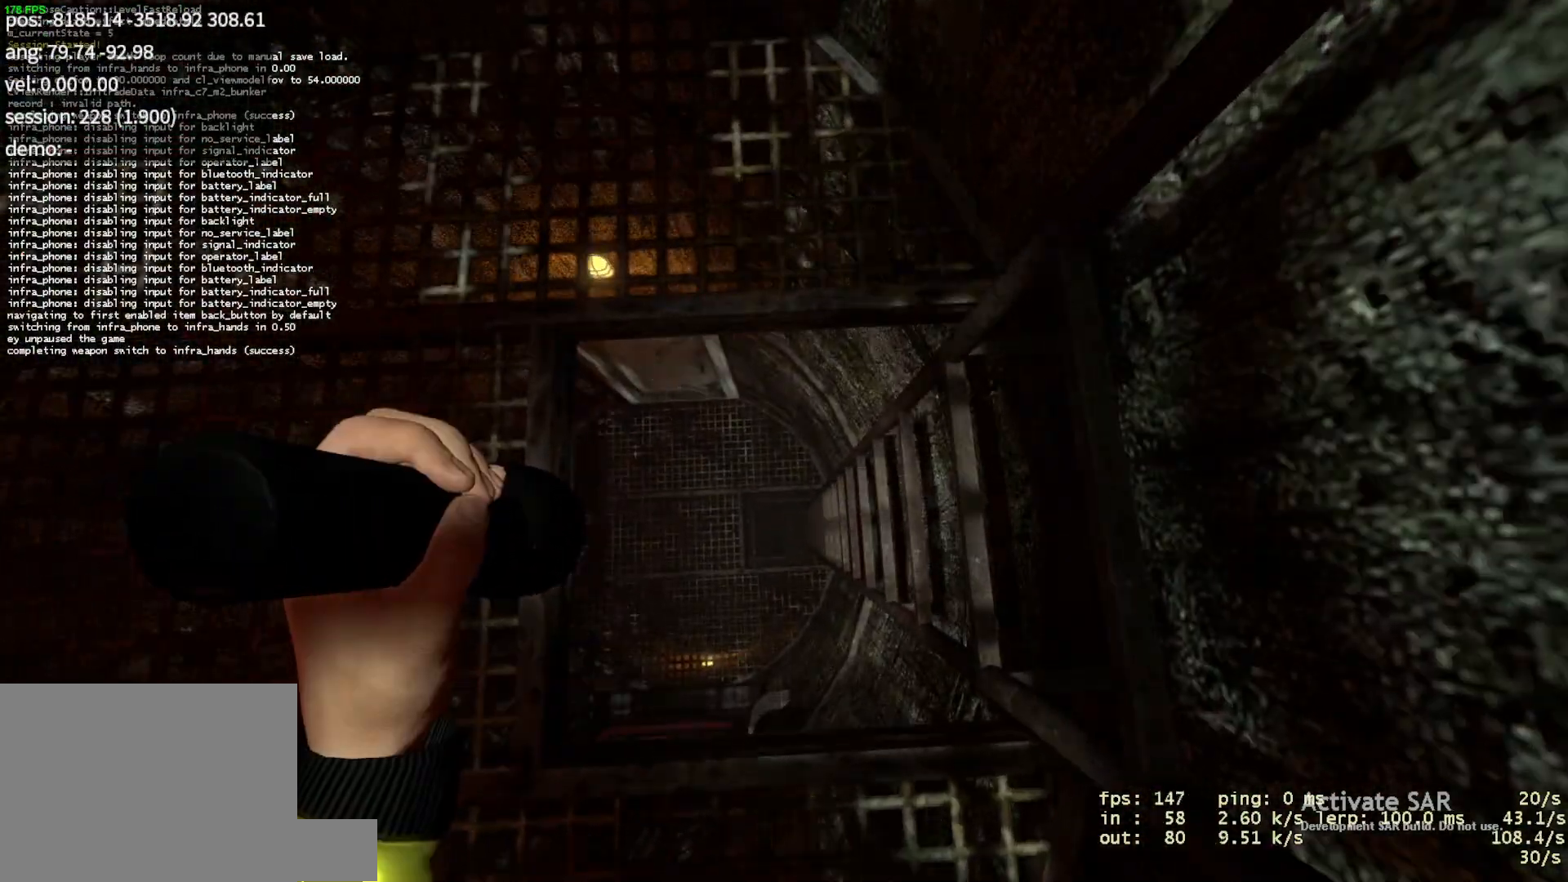
{"keys": ["a"], "mouse": [], "events": [[33, "a", "down"], [83, "jump", "down"], [200, "jump", "up"]]}
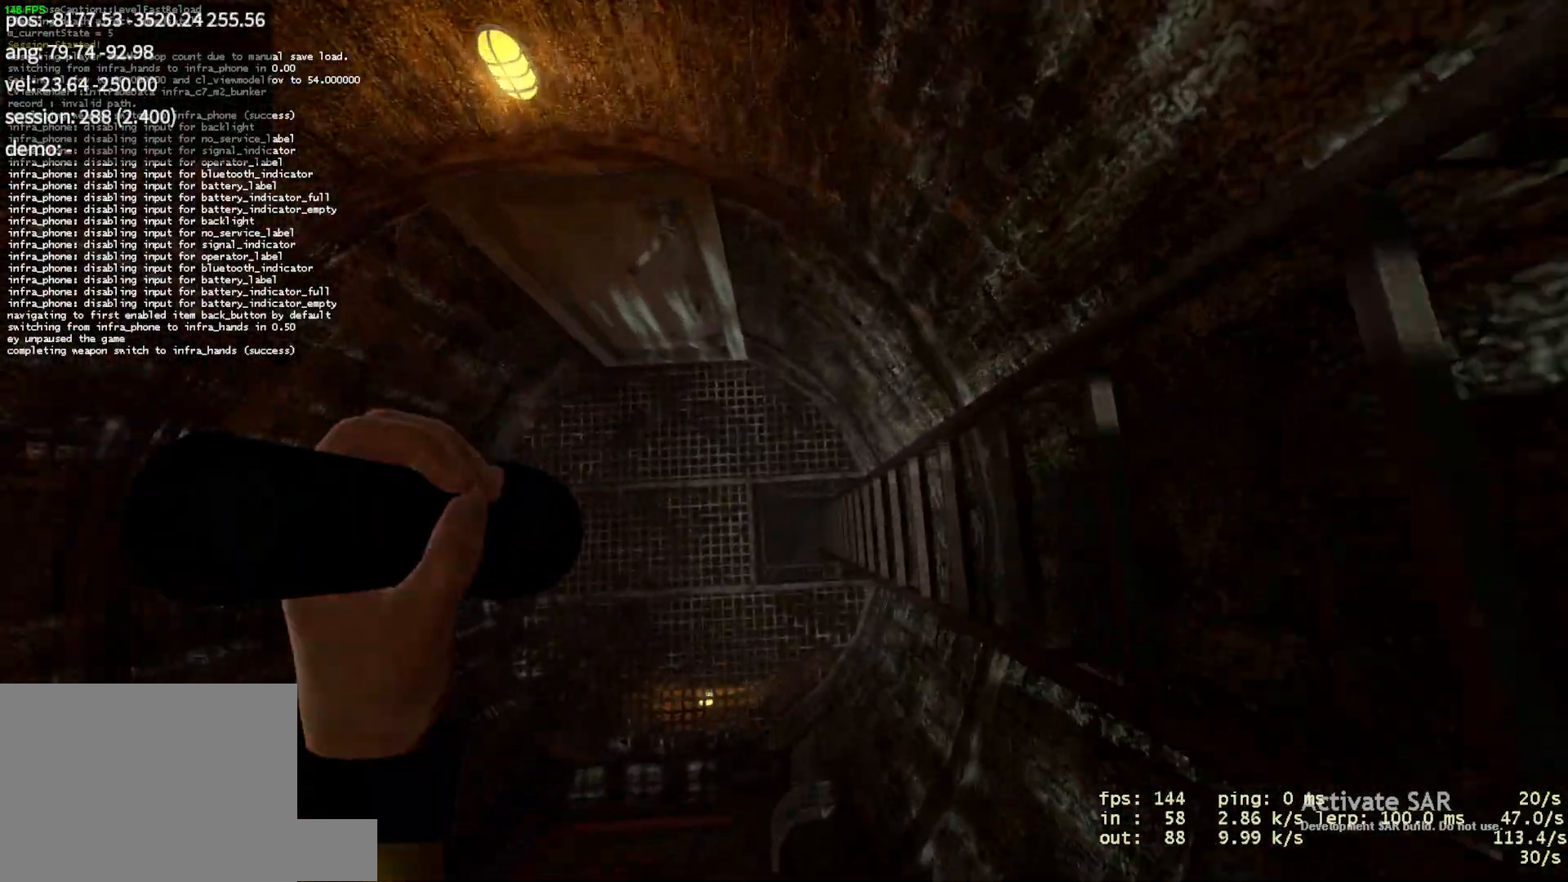
{"keys": [], "mouse": [], "events": [[333, "a", "up"]]}
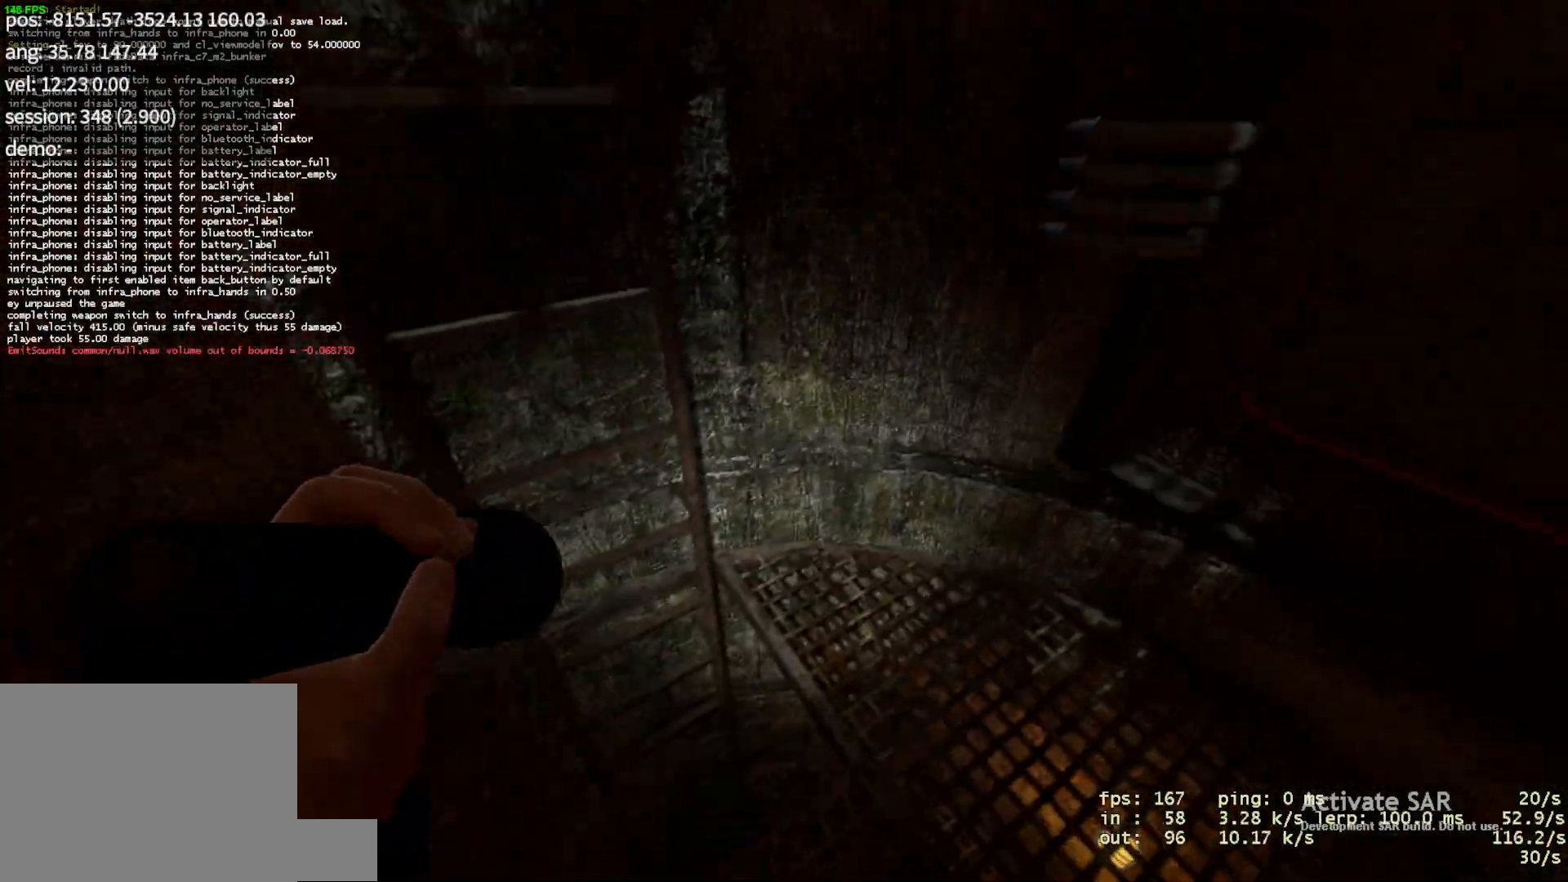
{"keys": [], "mouse": [], "events": [[83, "d", "down"], [283, "d", "up"]]}
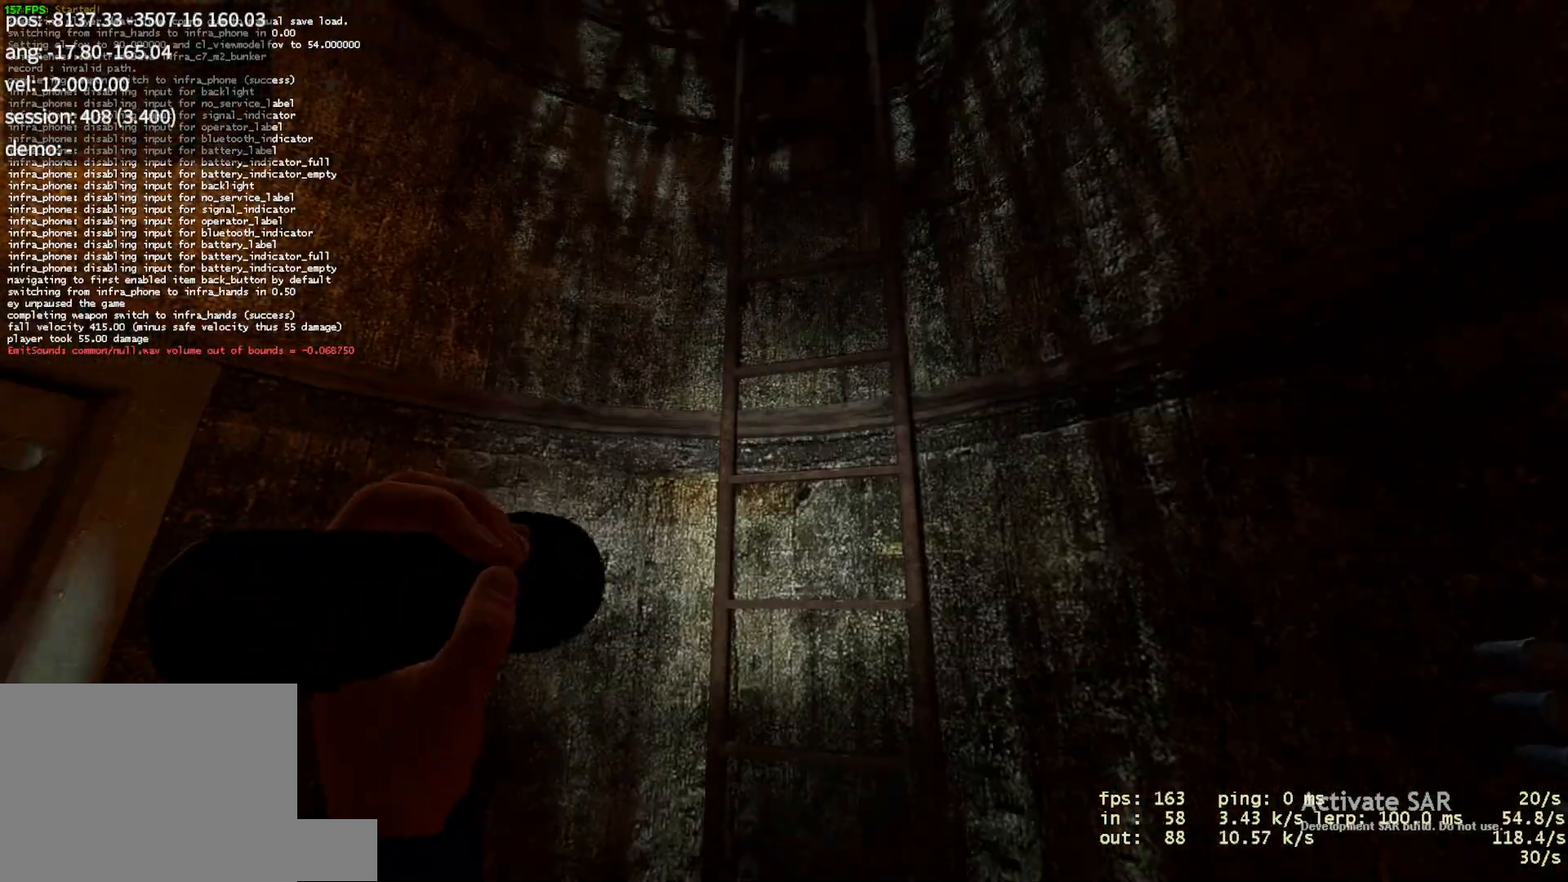
{"keys": ["w"], "mouse": [], "events": [[17, "a", "down"], [217, "a", "up"], [300, "w", "down"]]}
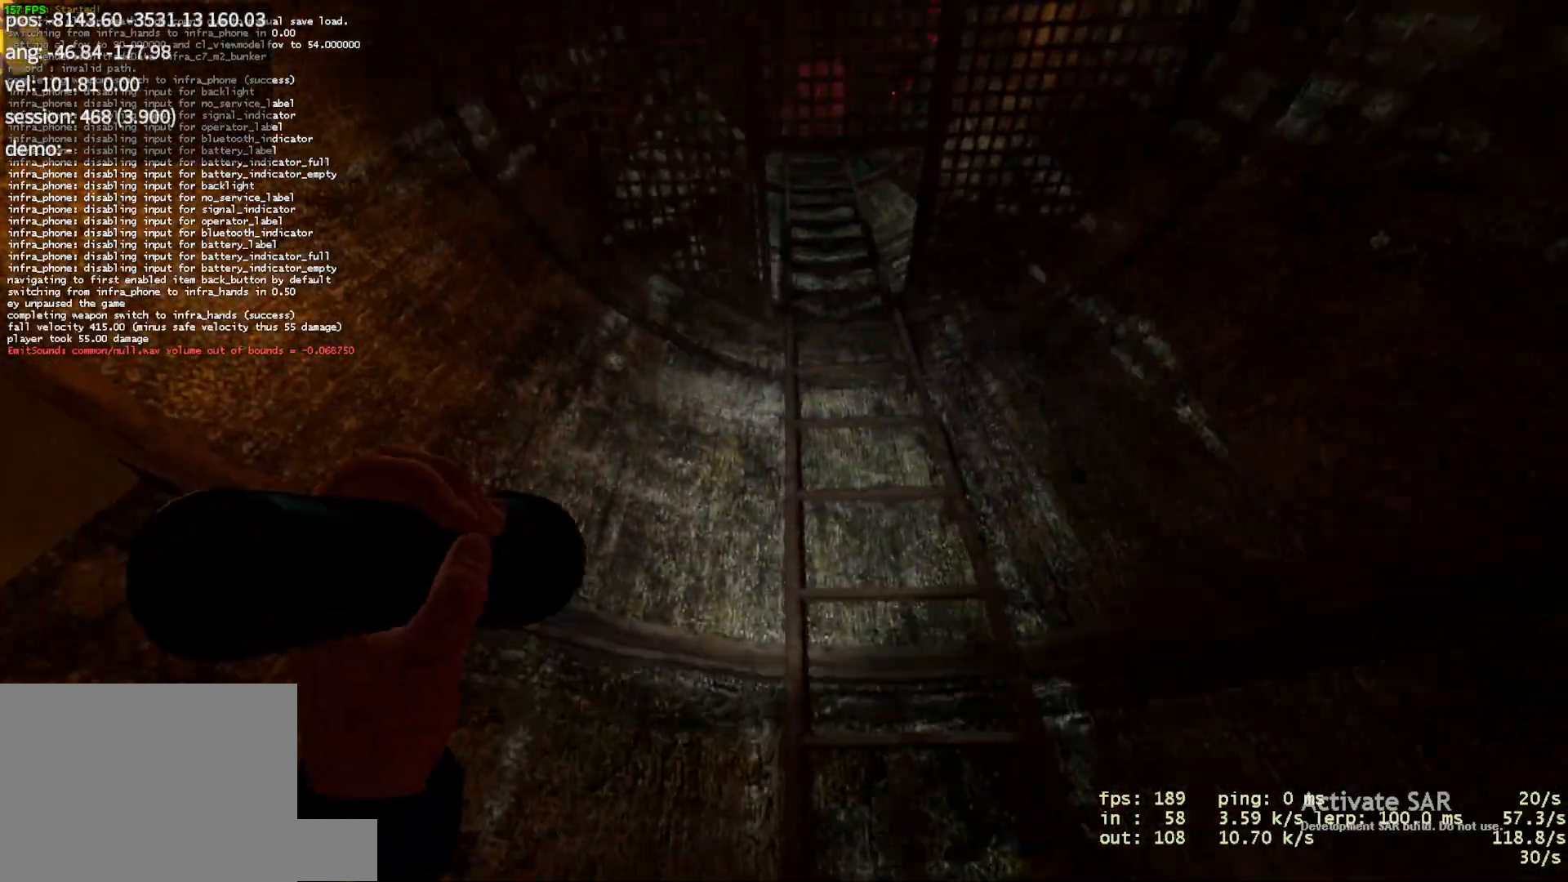
{"keys": ["w"], "mouse": [], "events": [[200, "d", "down"], [367, "d", "up"]]}
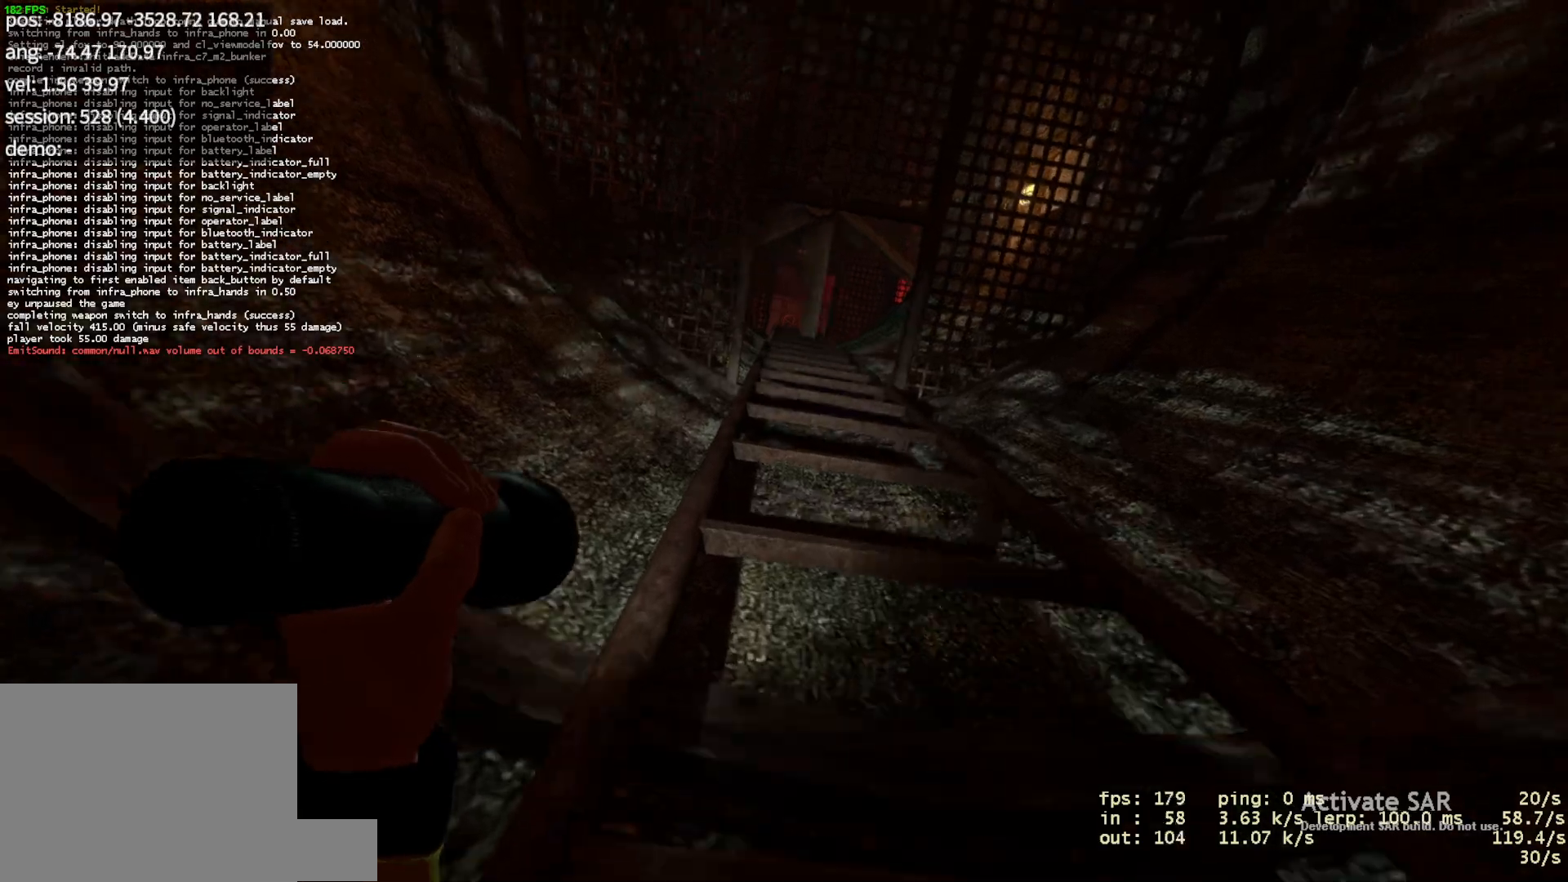
{"keys": ["w"], "mouse": [], "events": [[183, "d", "down"], [483, "d", "up"]]}
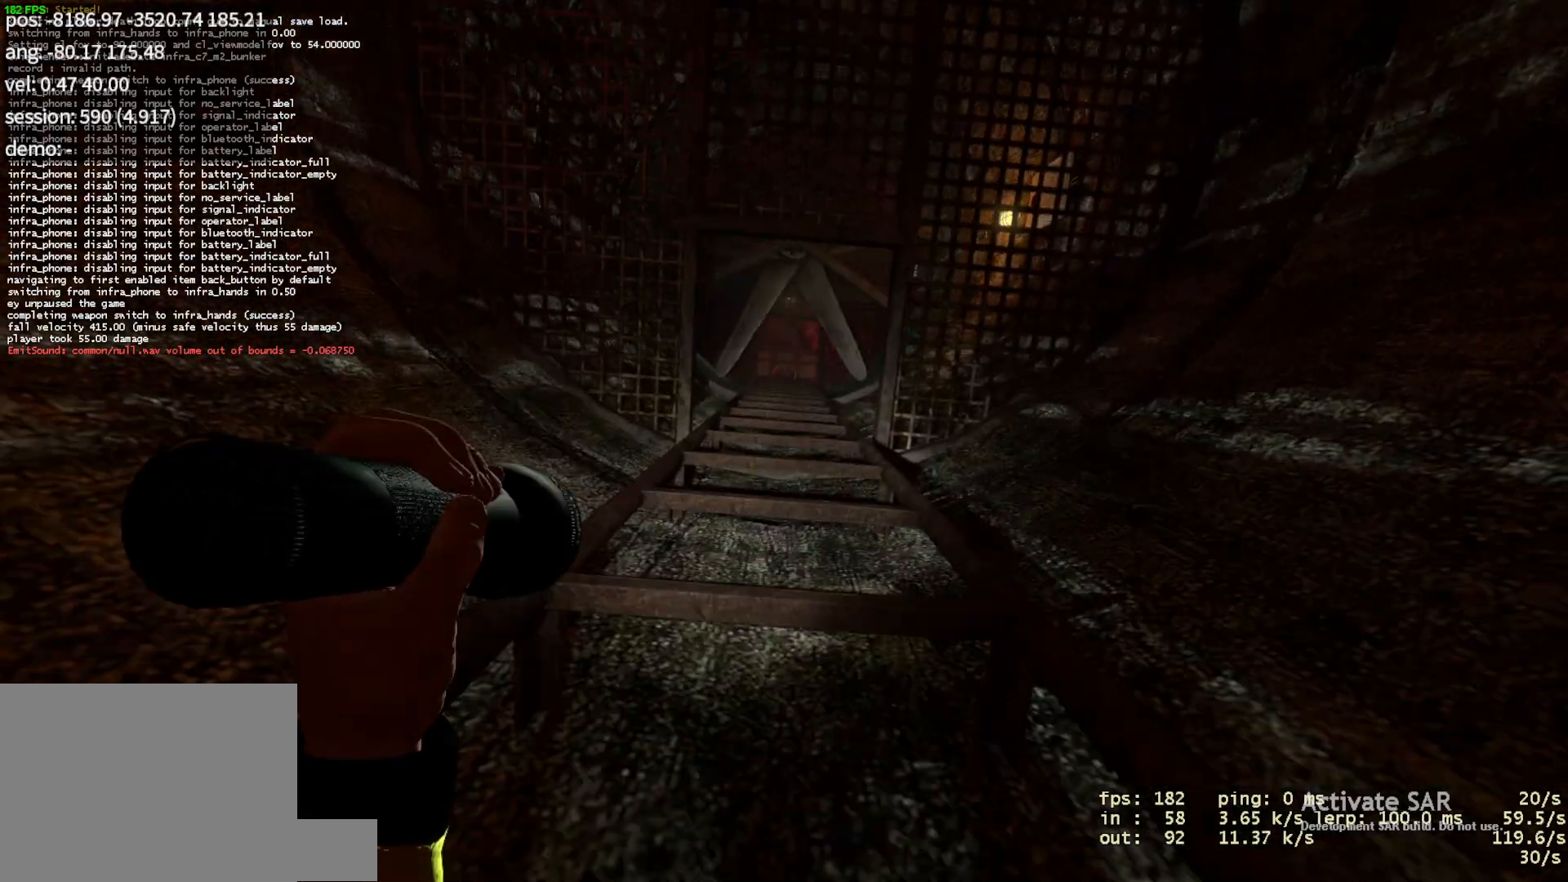
{"keys": ["w"], "mouse": [], "events": []}
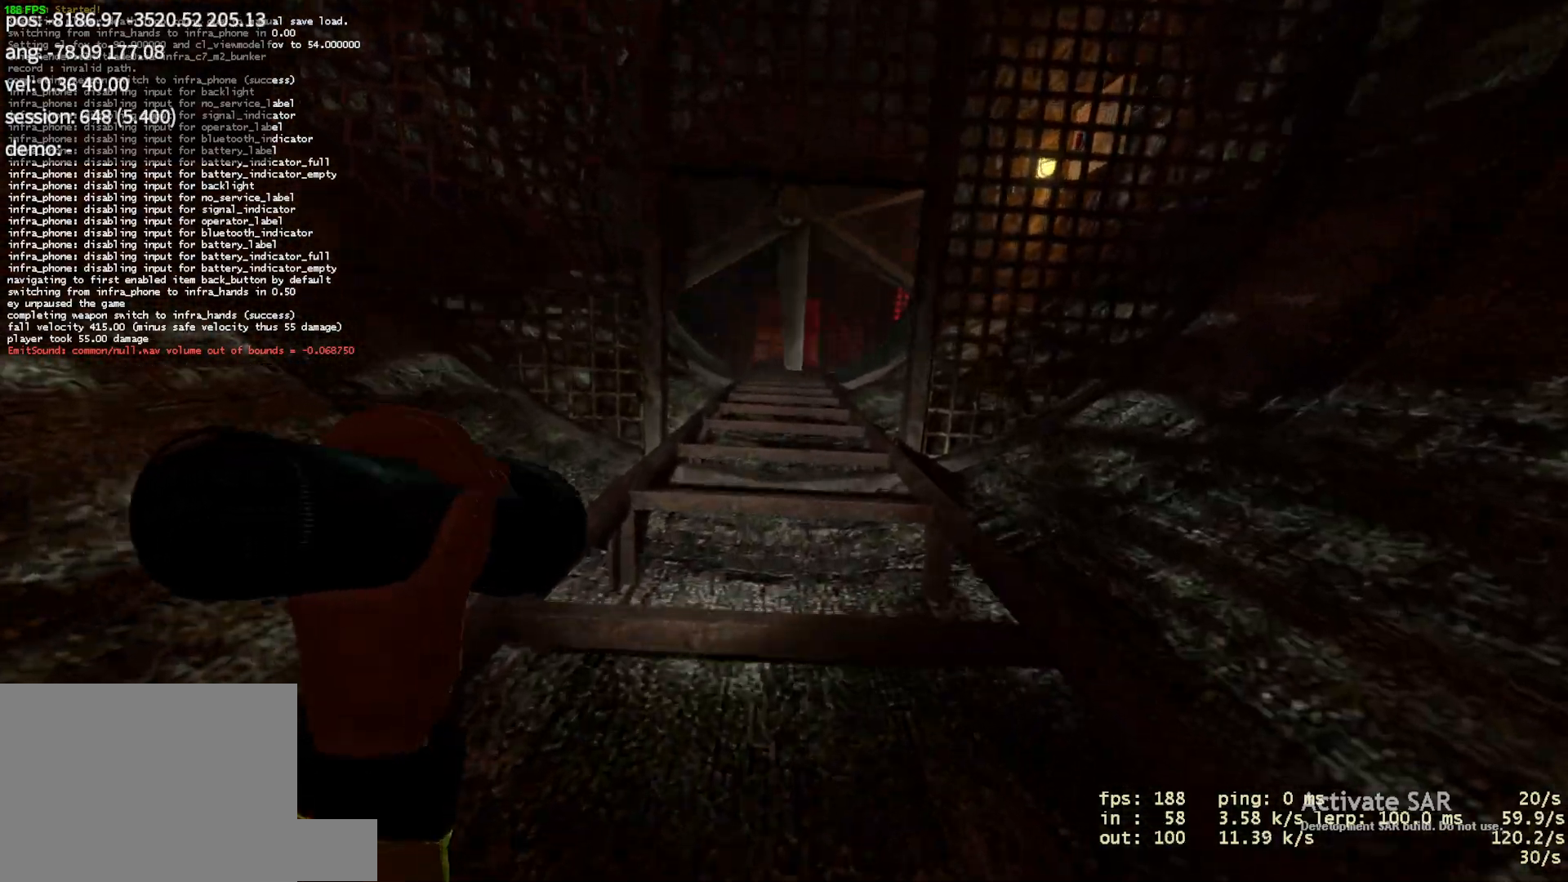
{"keys": ["w"], "mouse": [], "events": []}
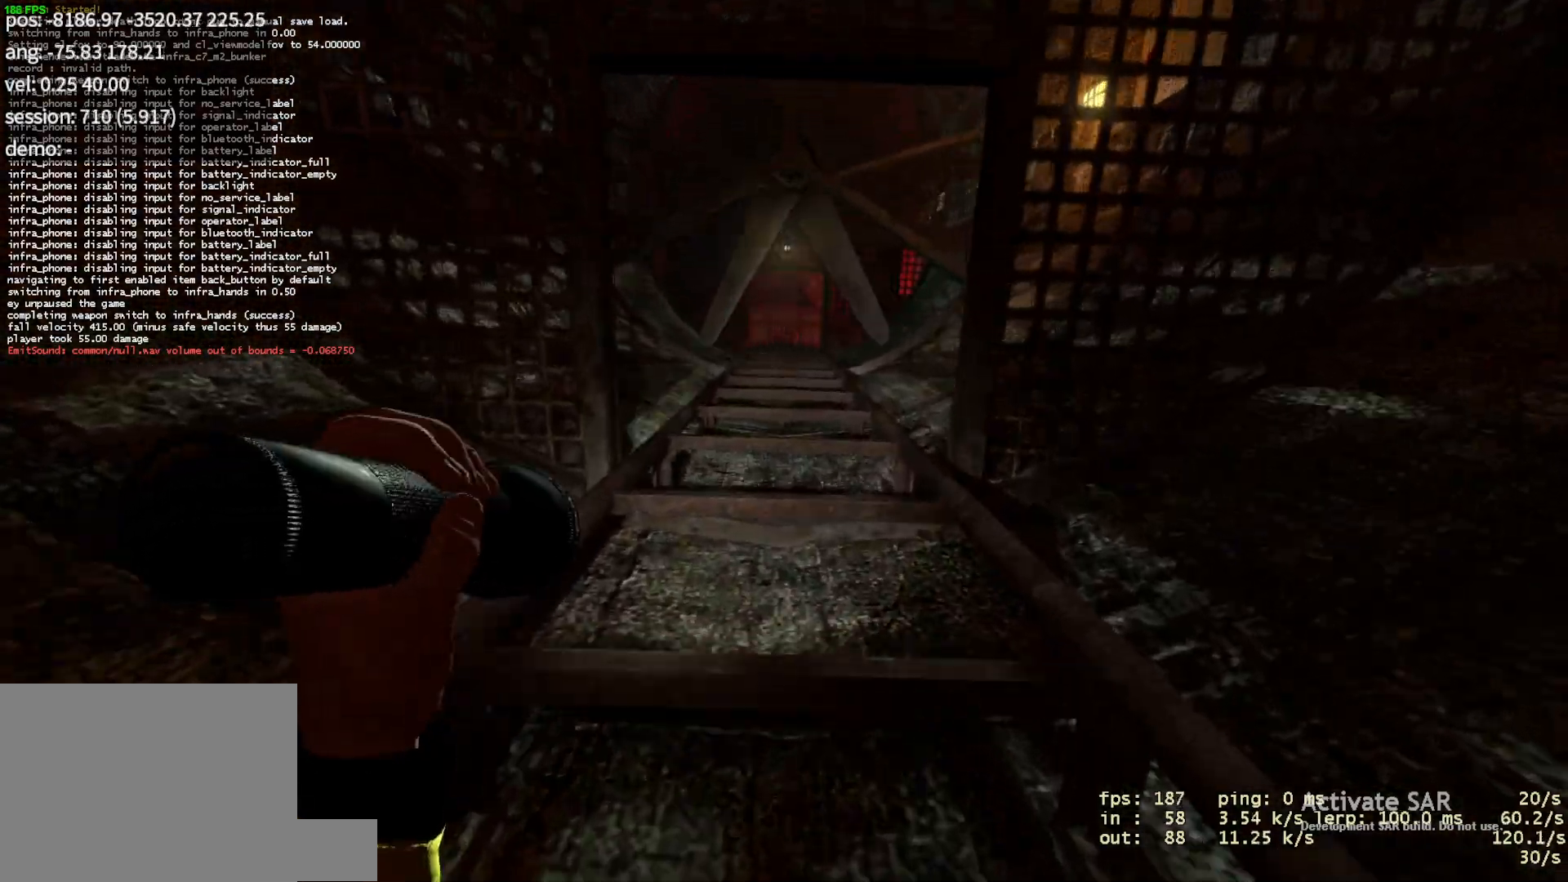
{"keys": ["w"], "mouse": [], "events": []}
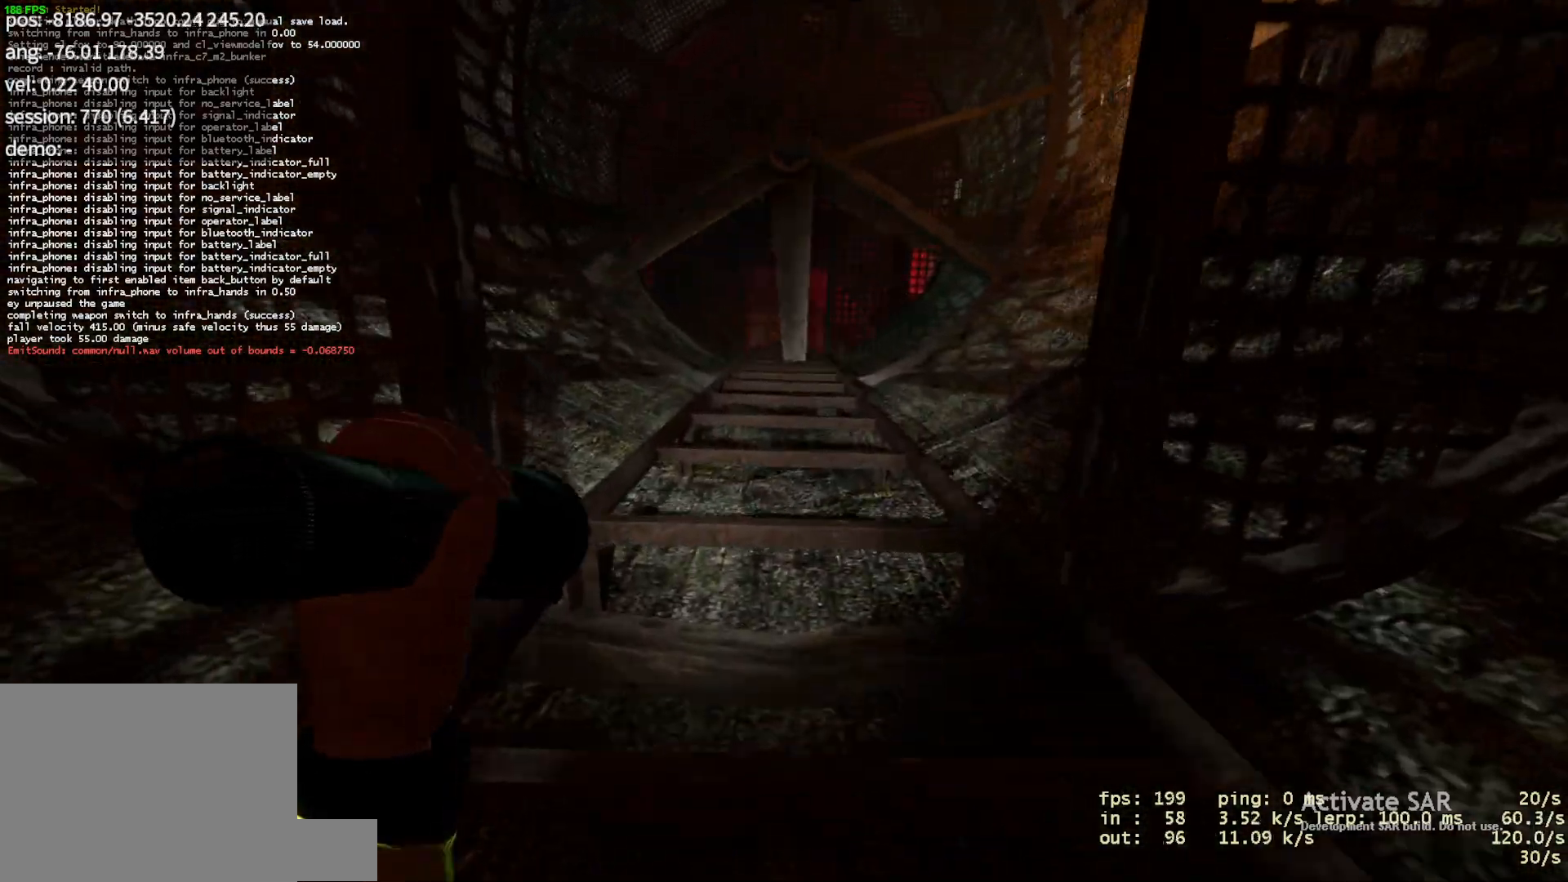
{"keys": ["w"], "mouse": [], "events": []}
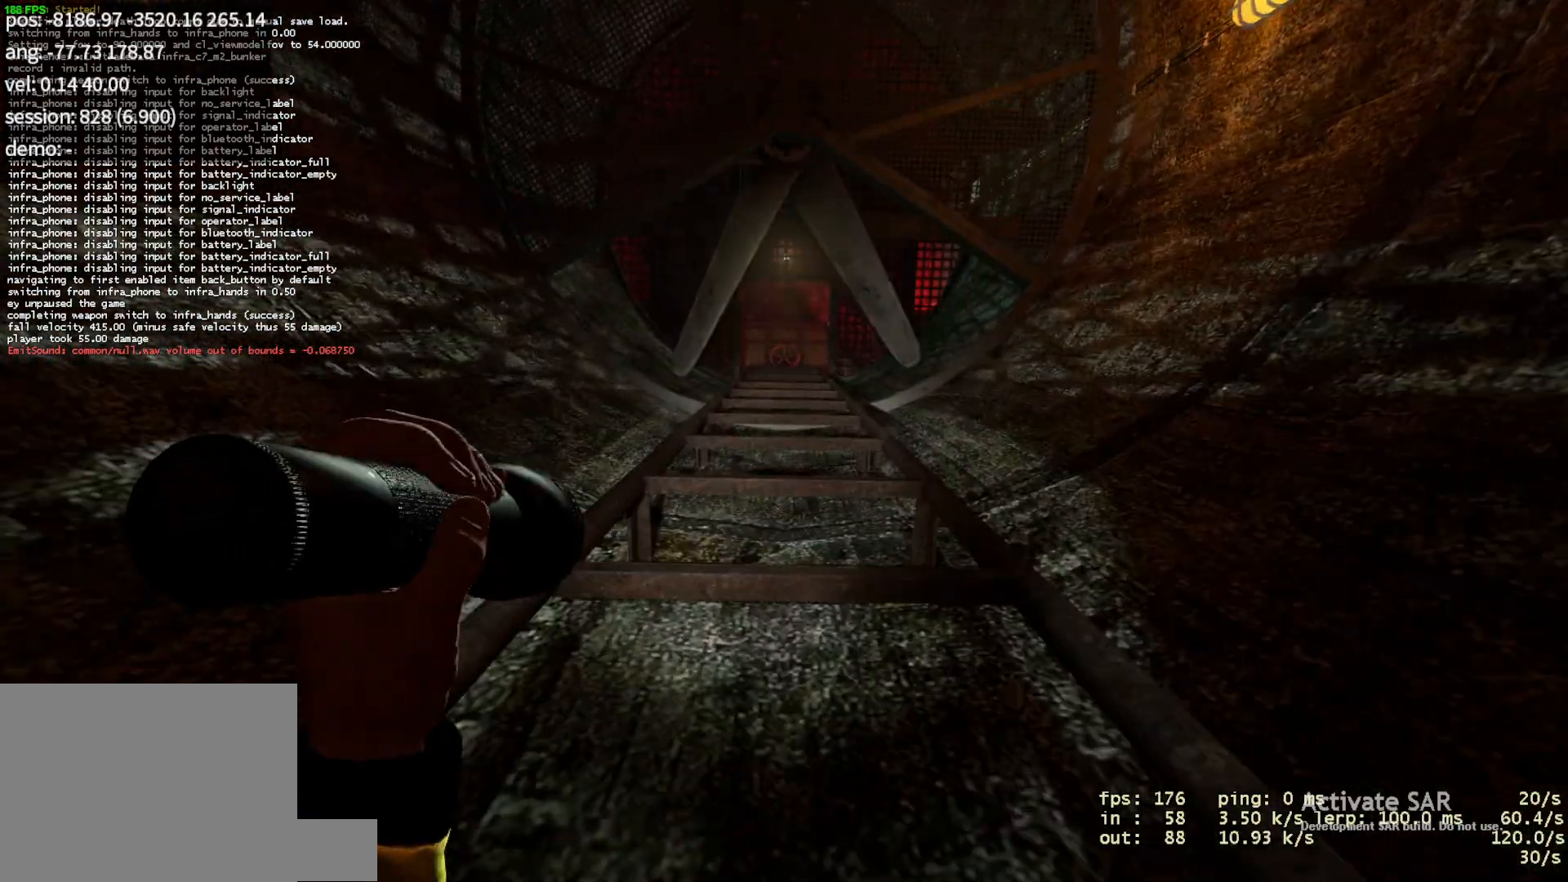
{"keys": ["w"], "mouse": [], "events": []}
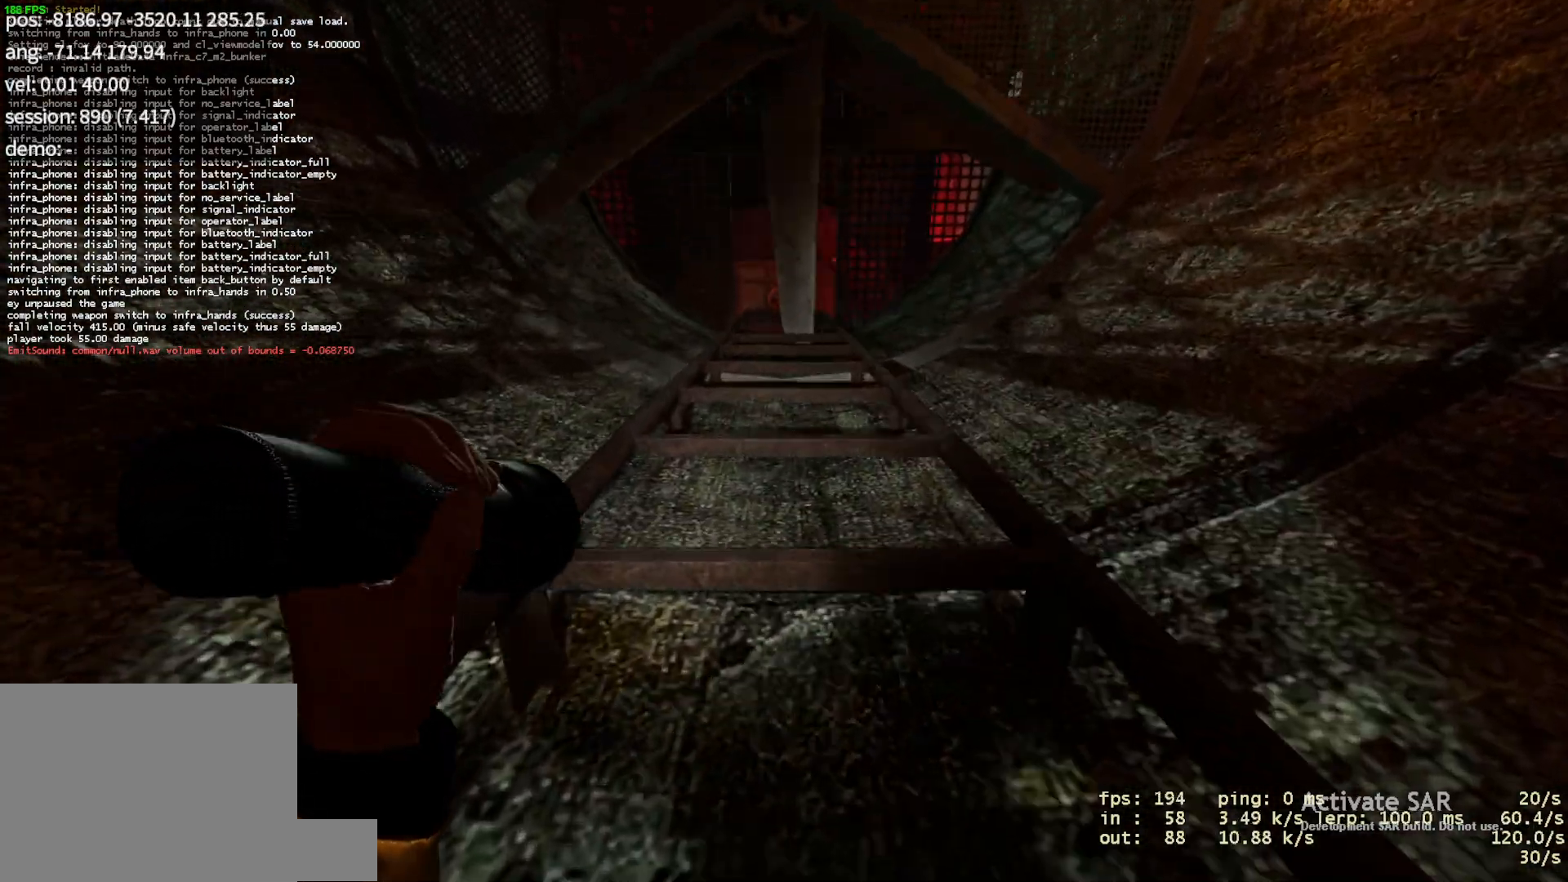
{"keys": ["w"], "mouse": [], "events": [[217, "a", "down"], [333, "a", "up"]]}
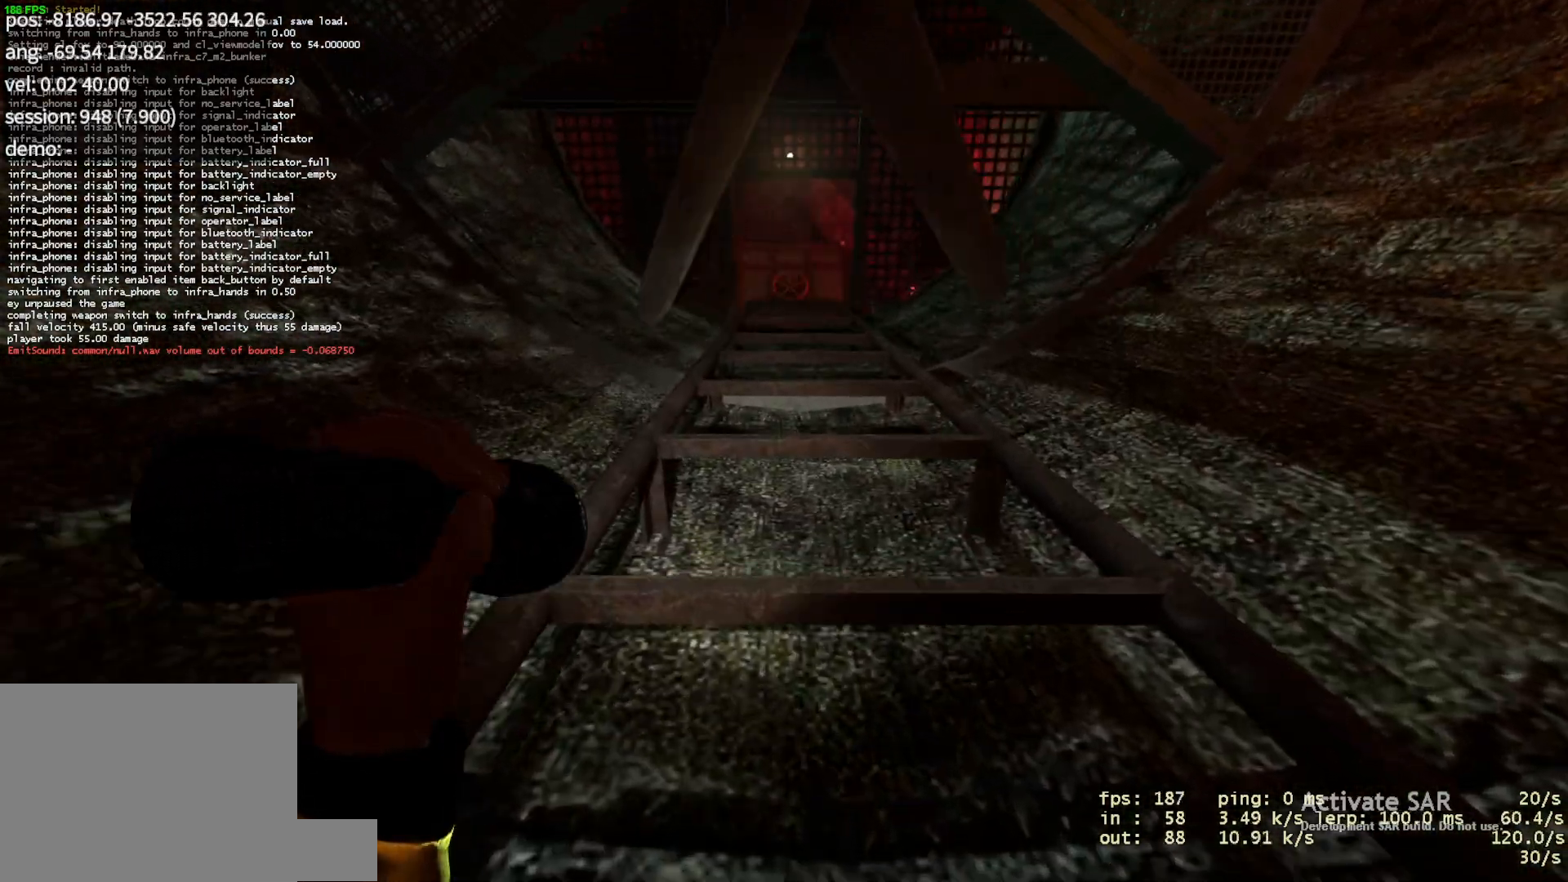
{"keys": ["w"], "mouse": [], "events": []}
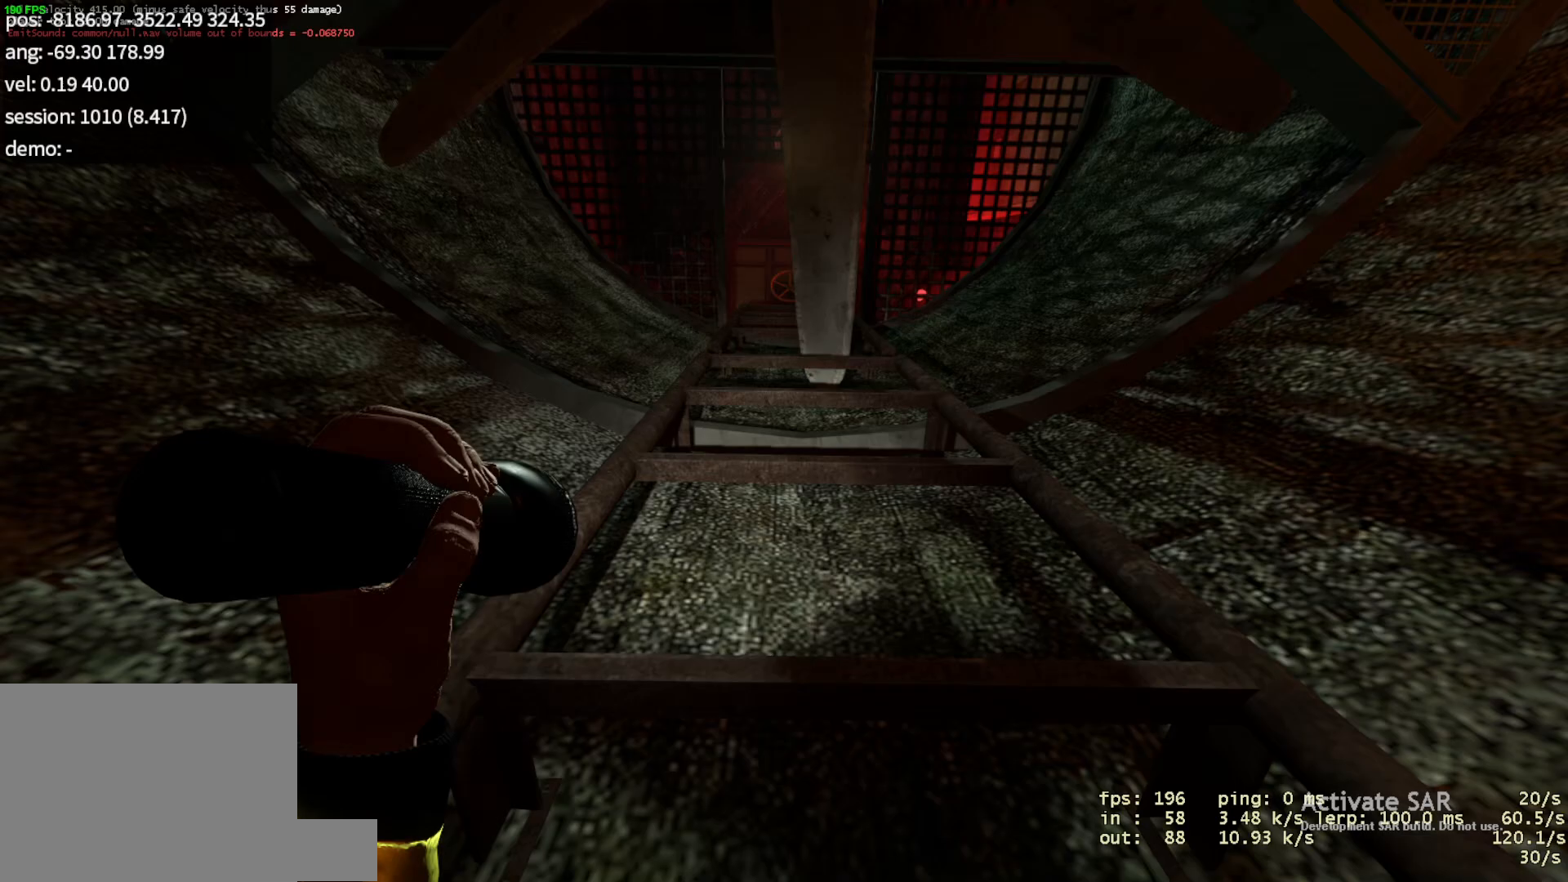
{"keys": ["w"], "mouse": [], "events": []}
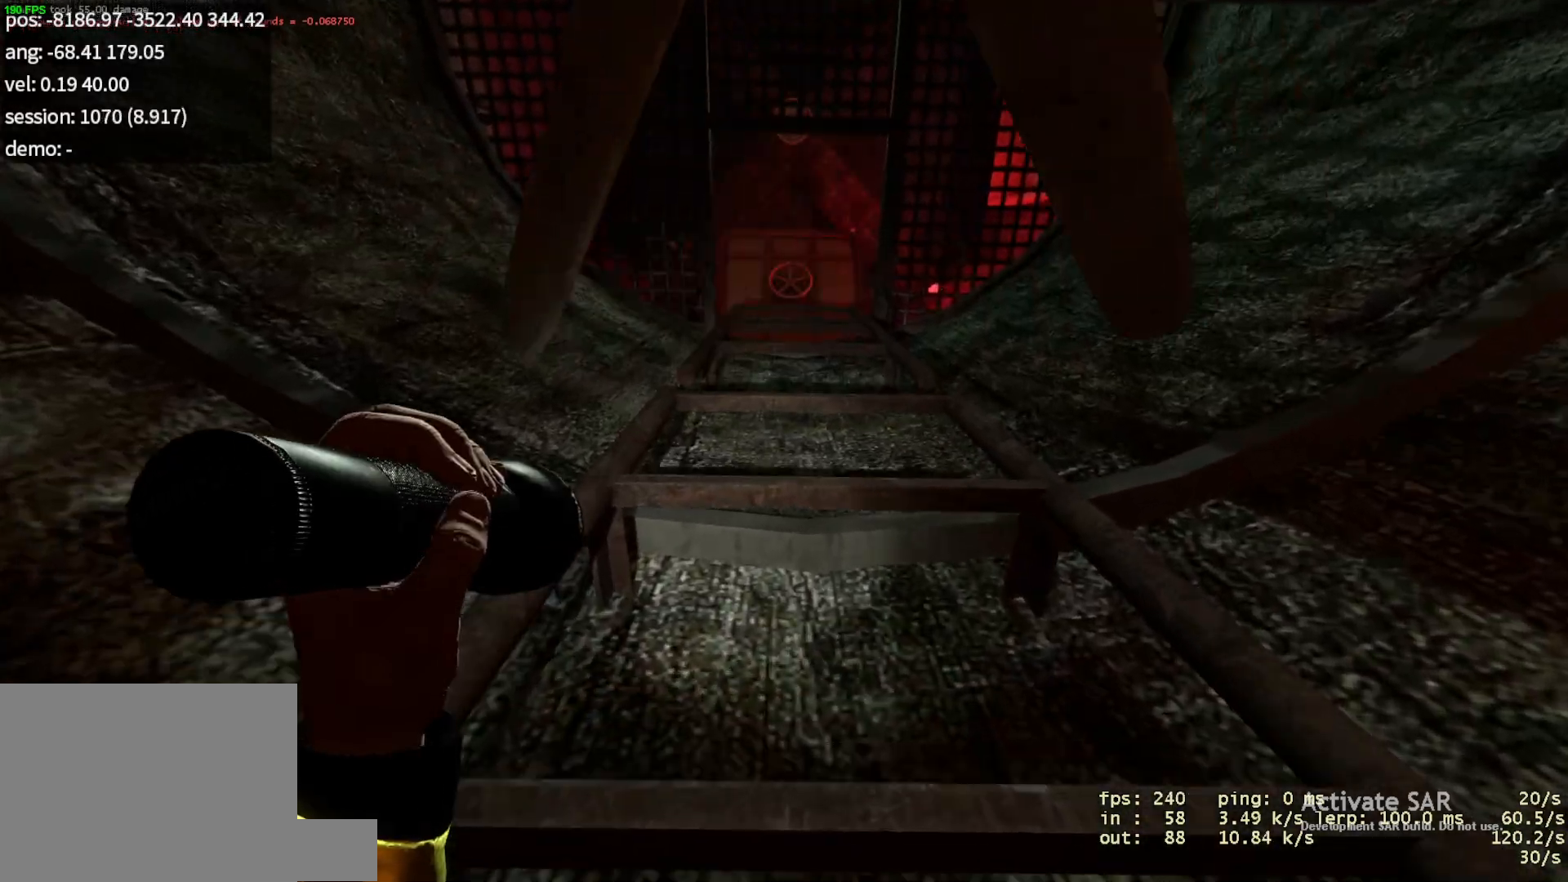
{"keys": ["w"], "mouse": [], "events": []}
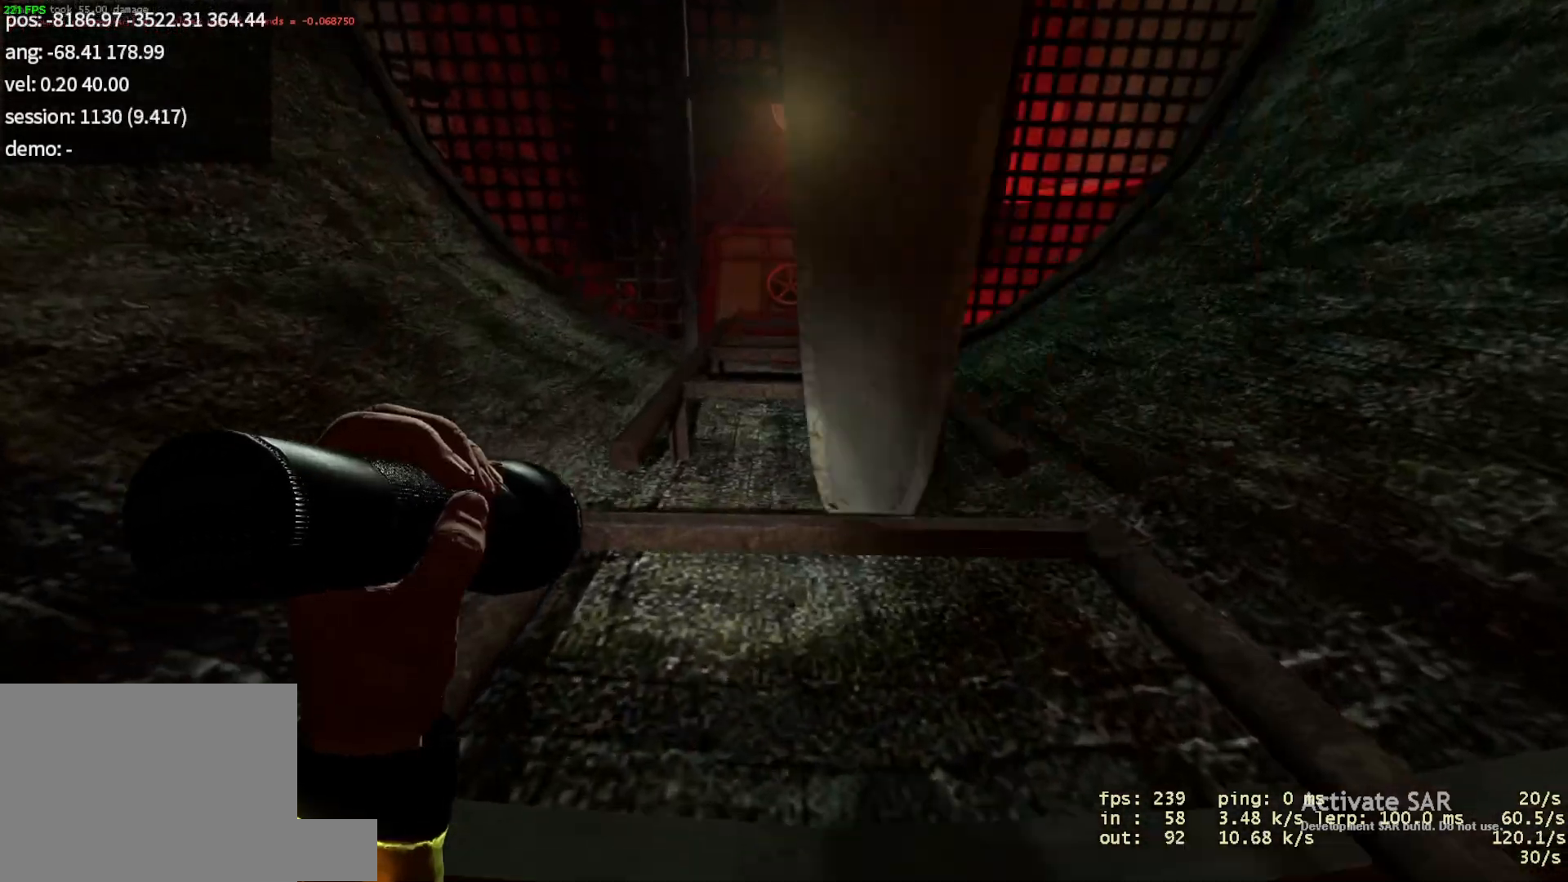
{"keys": ["w"], "mouse": [], "events": []}
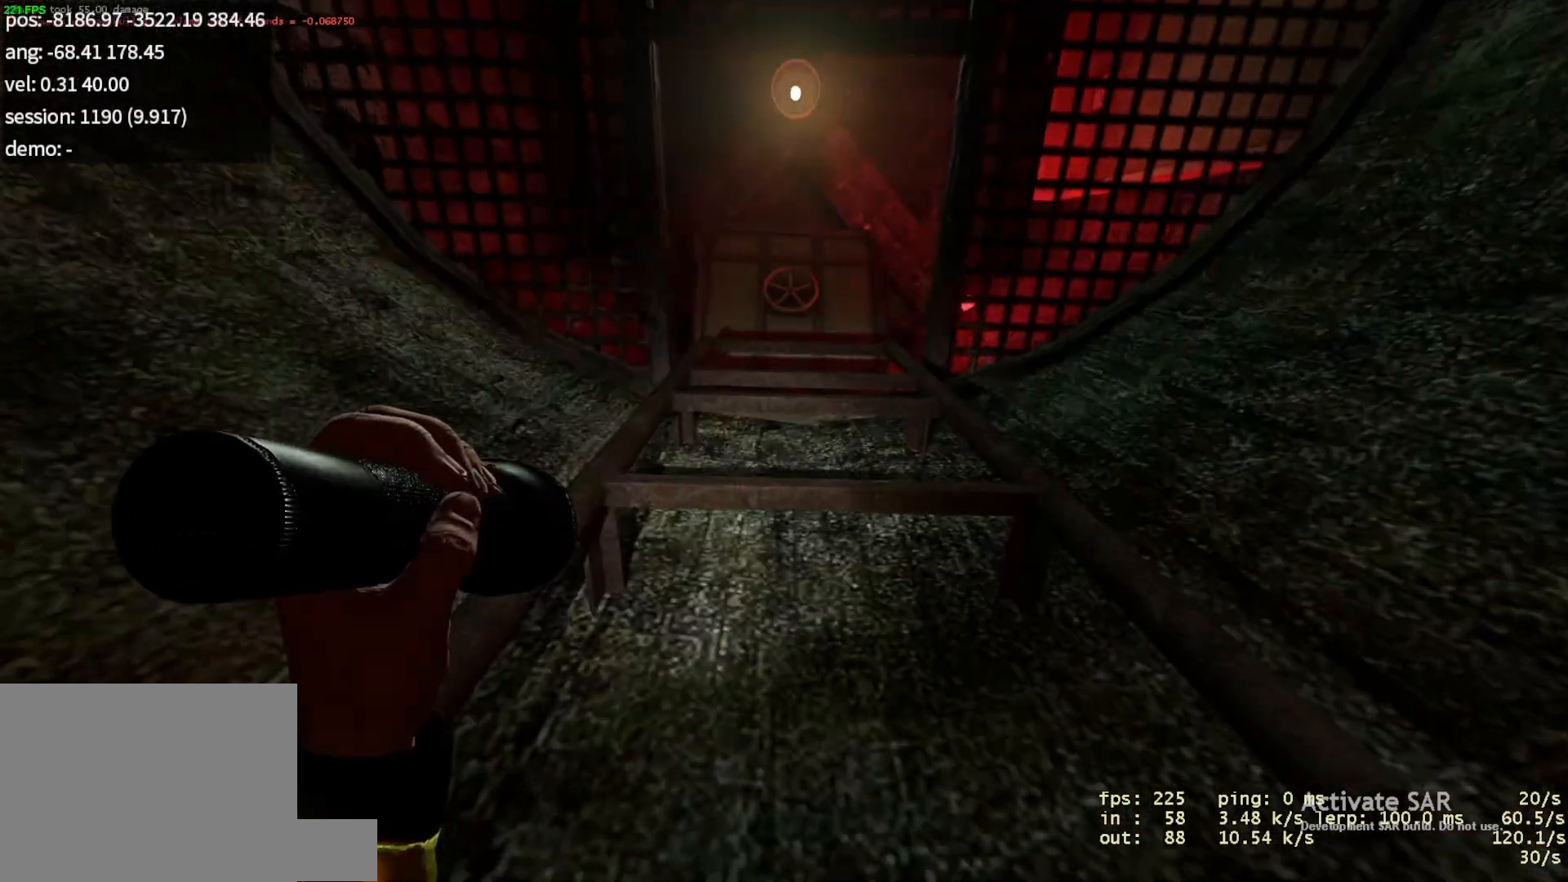
{"keys": ["w"], "mouse": [], "events": []}
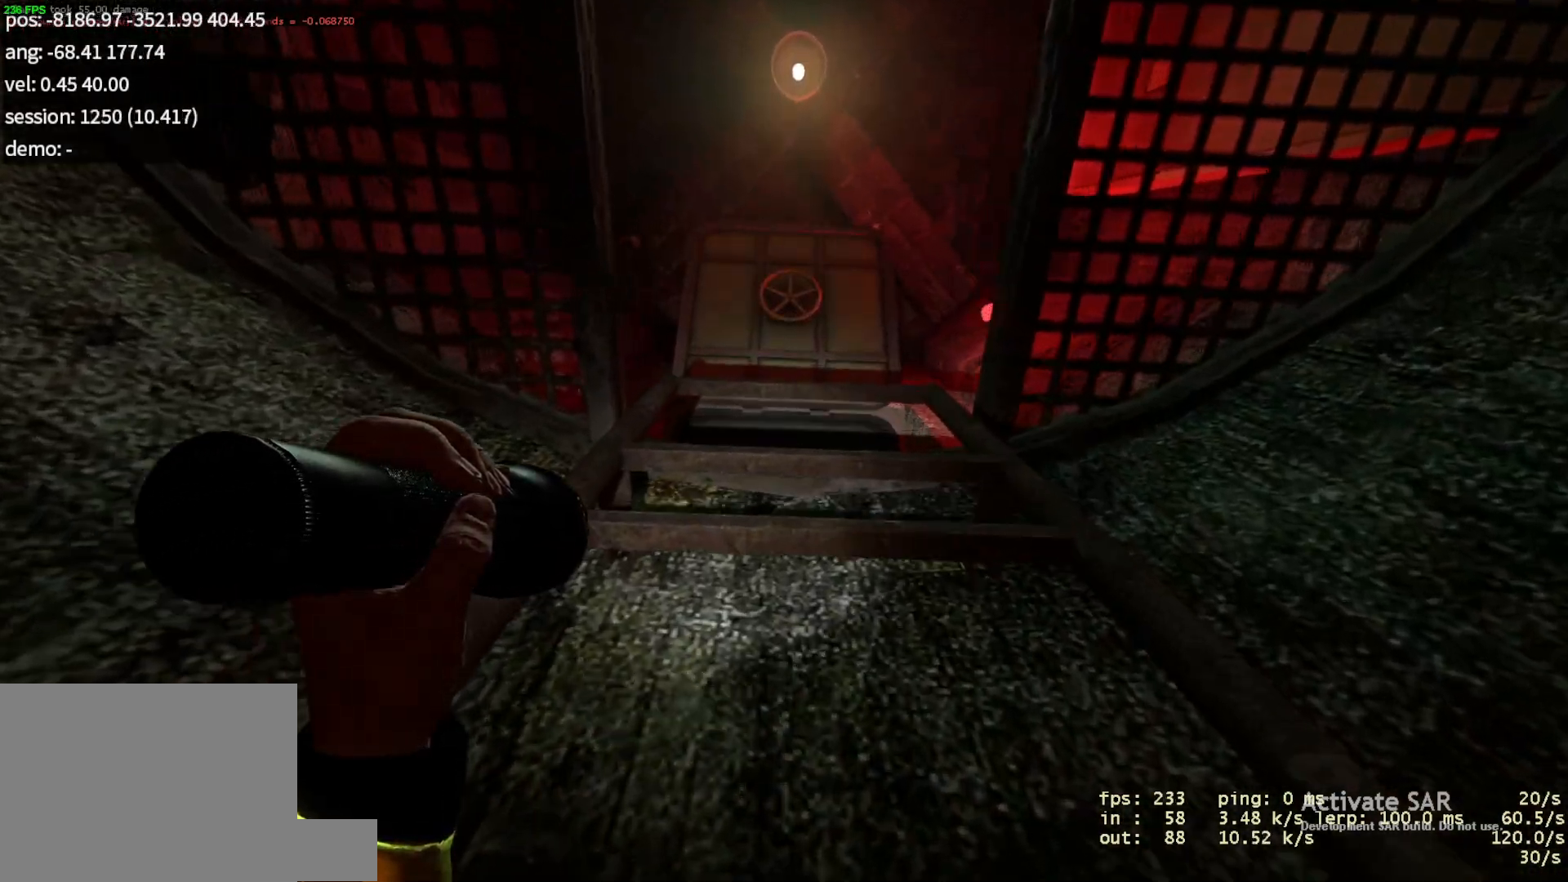
{"keys": ["w"], "mouse": [], "events": []}
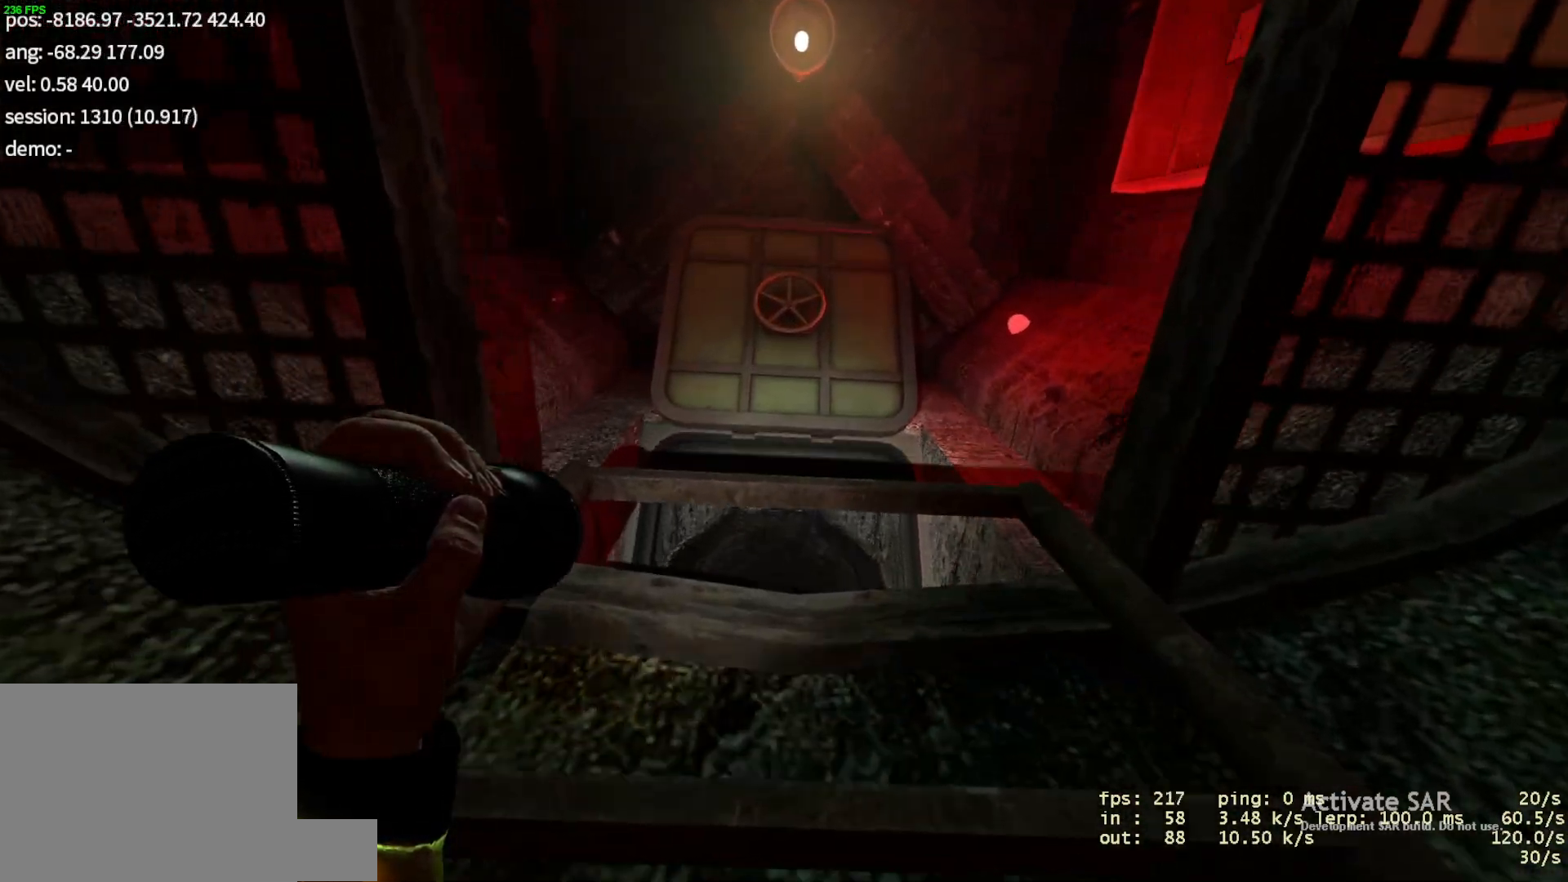
{"keys": ["w"], "mouse": [], "events": []}